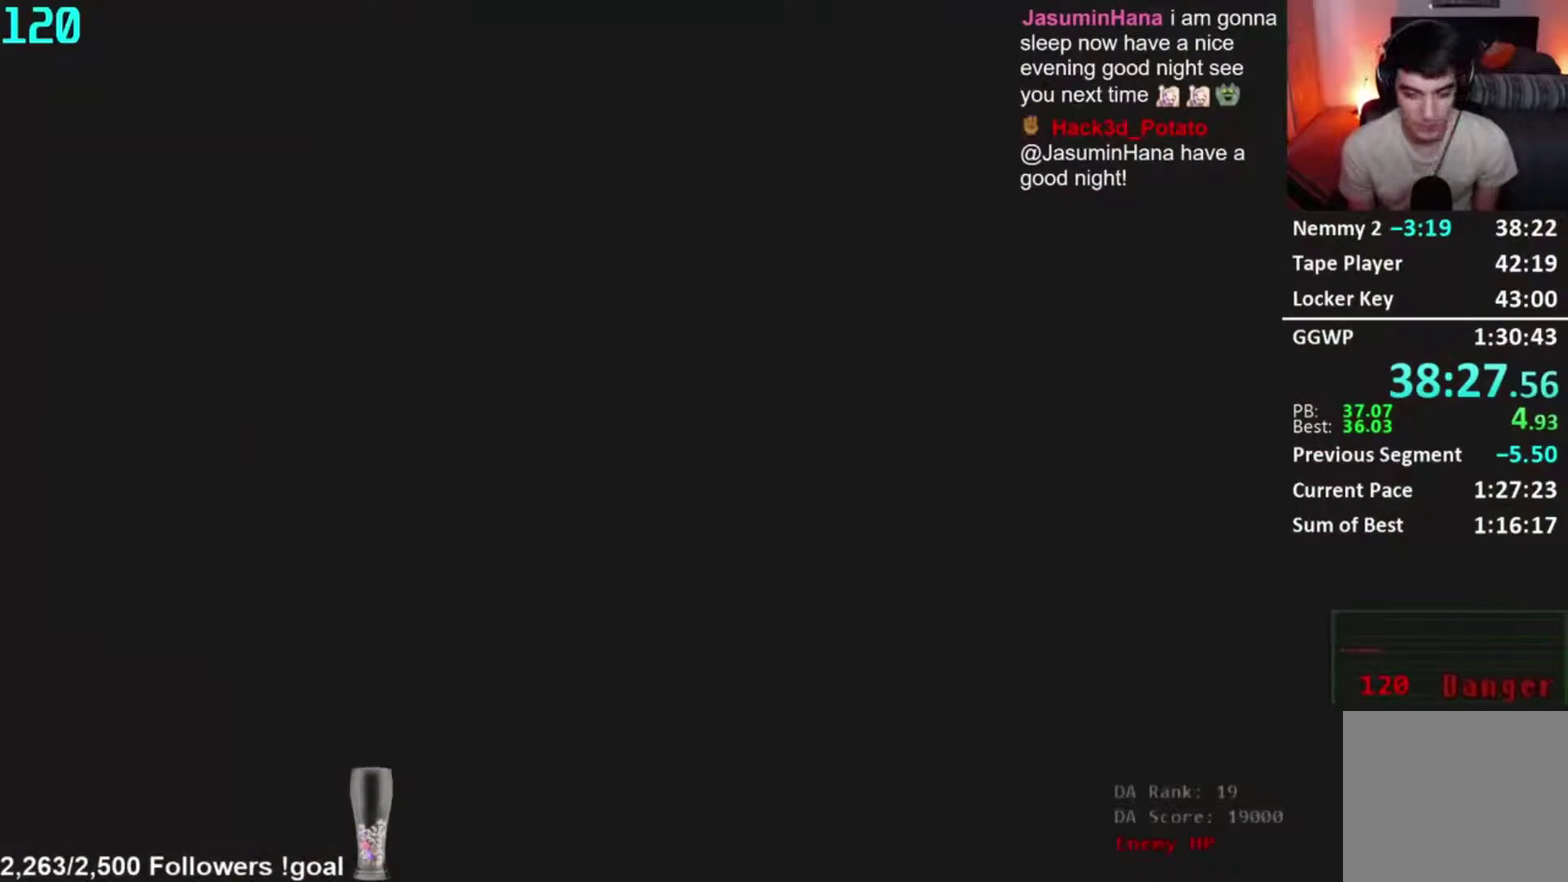
Gameplay with a controller (Xbox layout); each line is a JSON object with the inputs held at the frame after it. "events" lists button and stick changes between this image and that frame as [ms after this image, input, new state], when the widget could be followed in between.
{"buttons": [], "left_stick": "down", "right_stick": "center"}
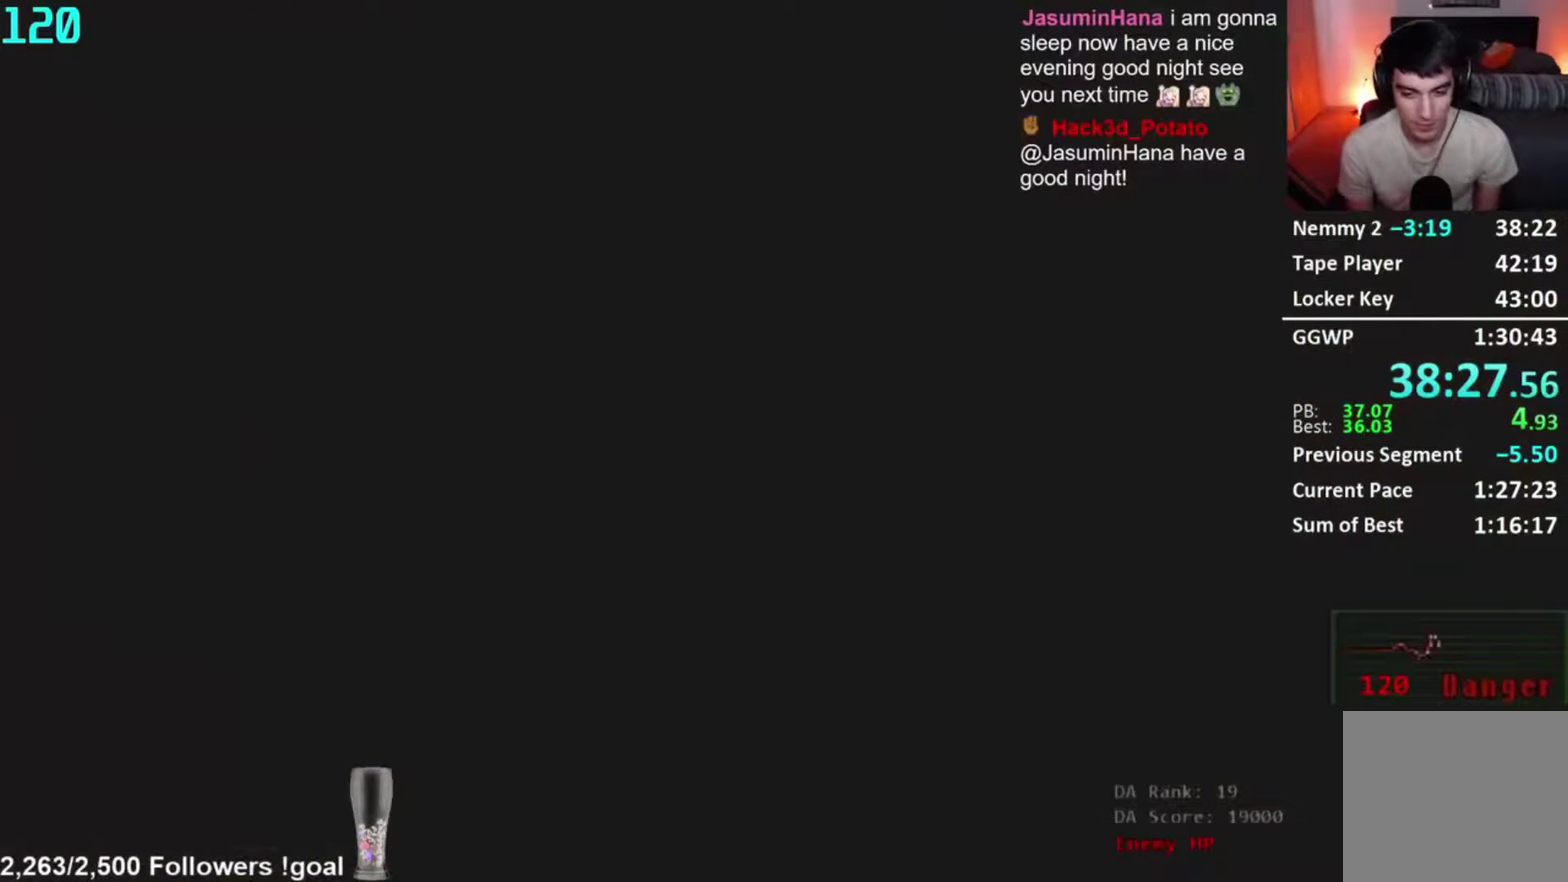
{"buttons": [], "left_stick": "down-right", "right_stick": "center"}
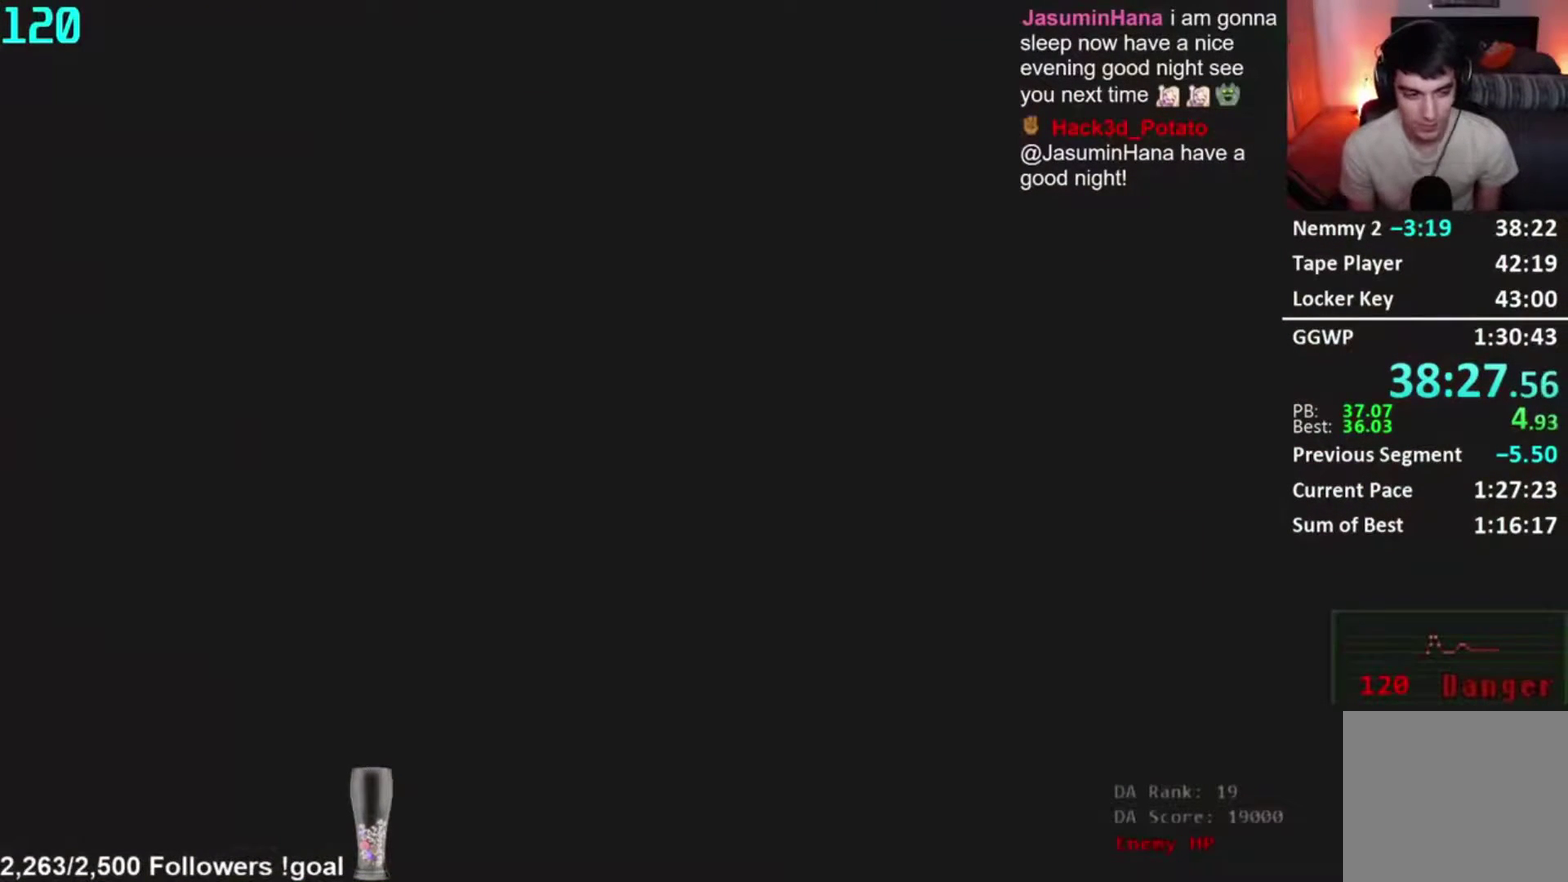
{"buttons": [], "left_stick": "down", "right_stick": "center"}
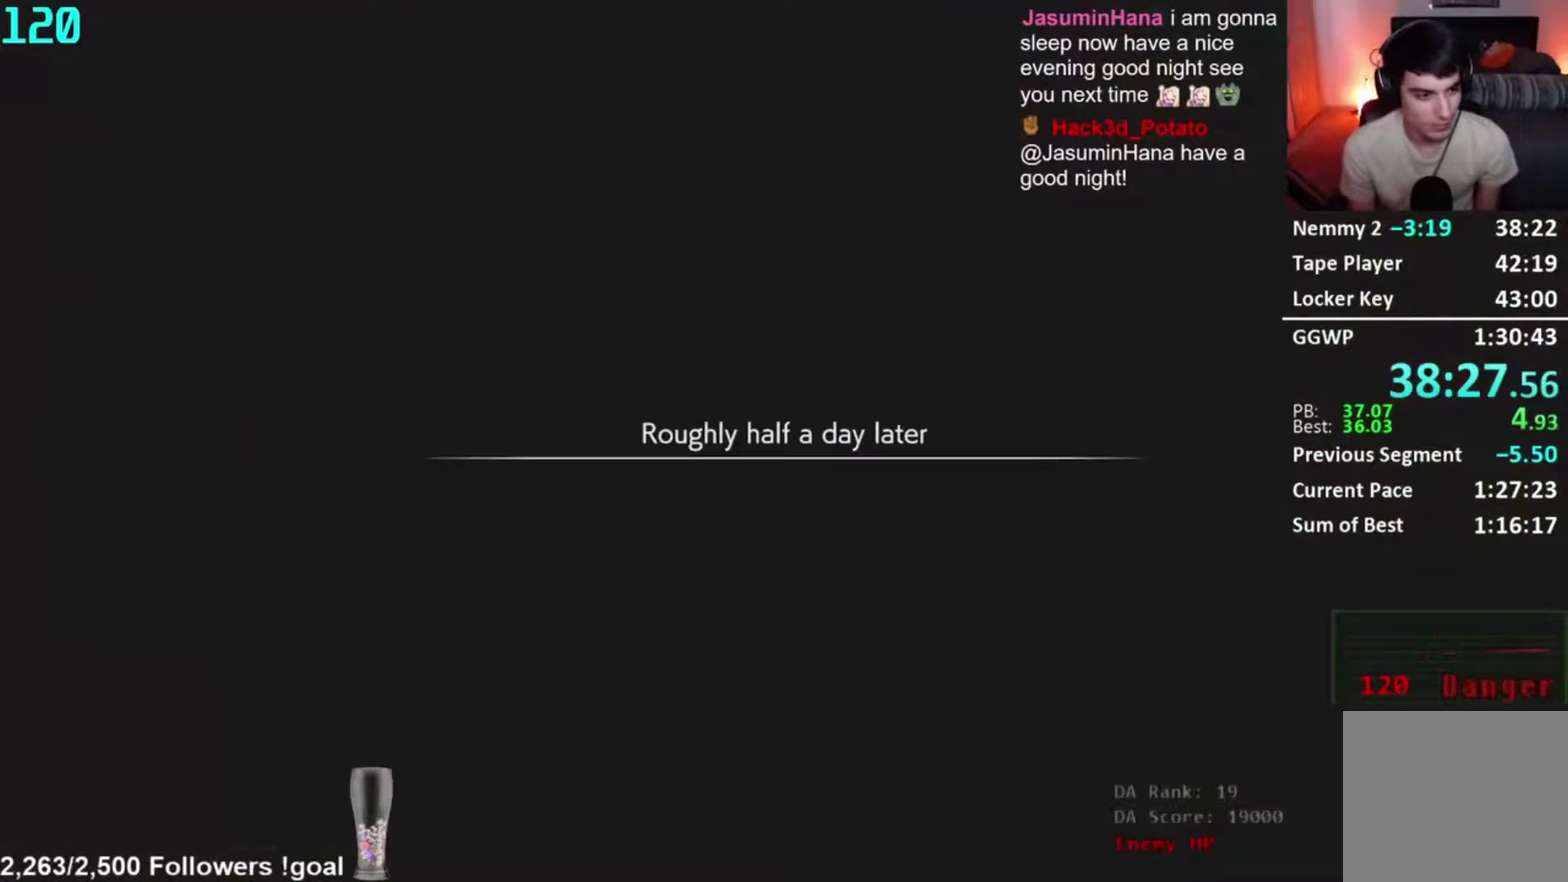
{"buttons": [], "left_stick": "down", "right_stick": "center", "events": [[50, "left_stick", "down-left"], [134, "left_stick", "down-right"], [334, "left_stick", "down-left"], [451, "left_stick", "down"]]}
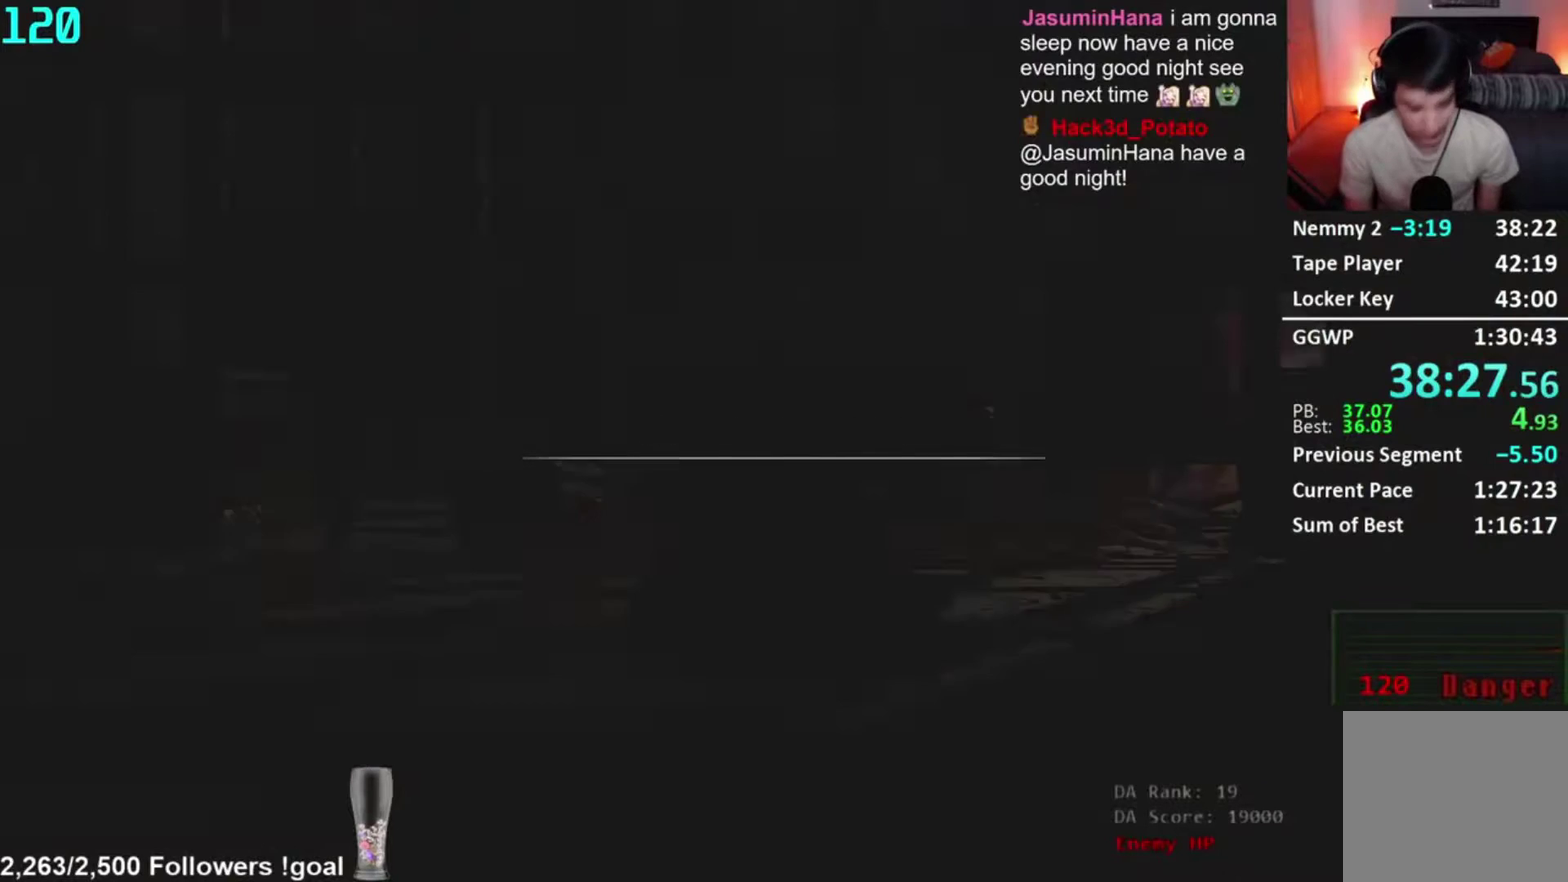
{"buttons": [], "left_stick": "down", "right_stick": "center", "events": []}
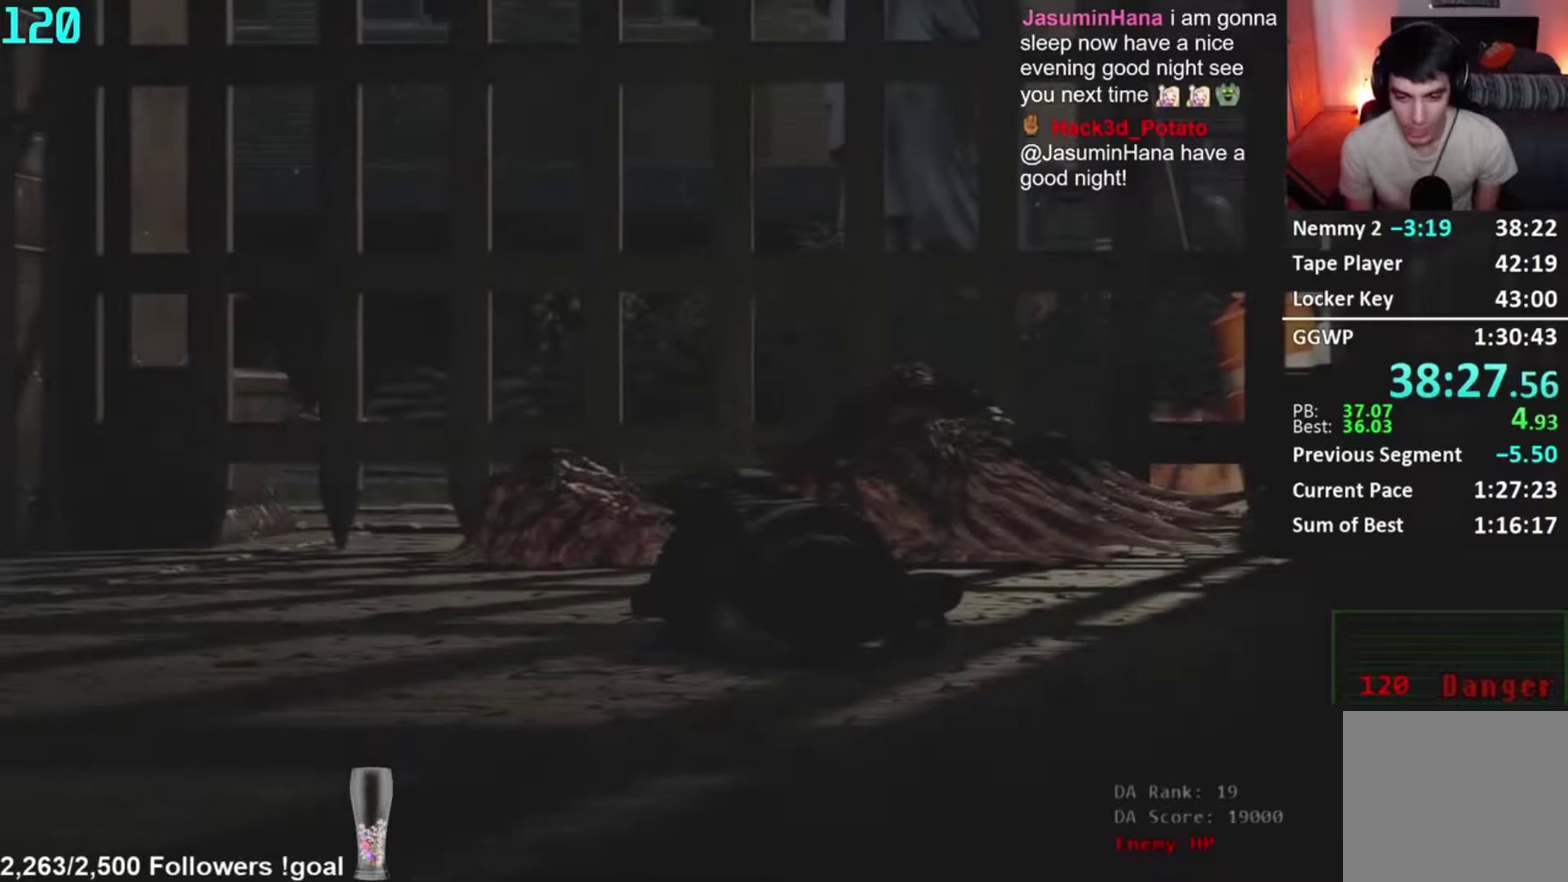
{"buttons": [], "left_stick": "down", "right_stick": "center", "events": []}
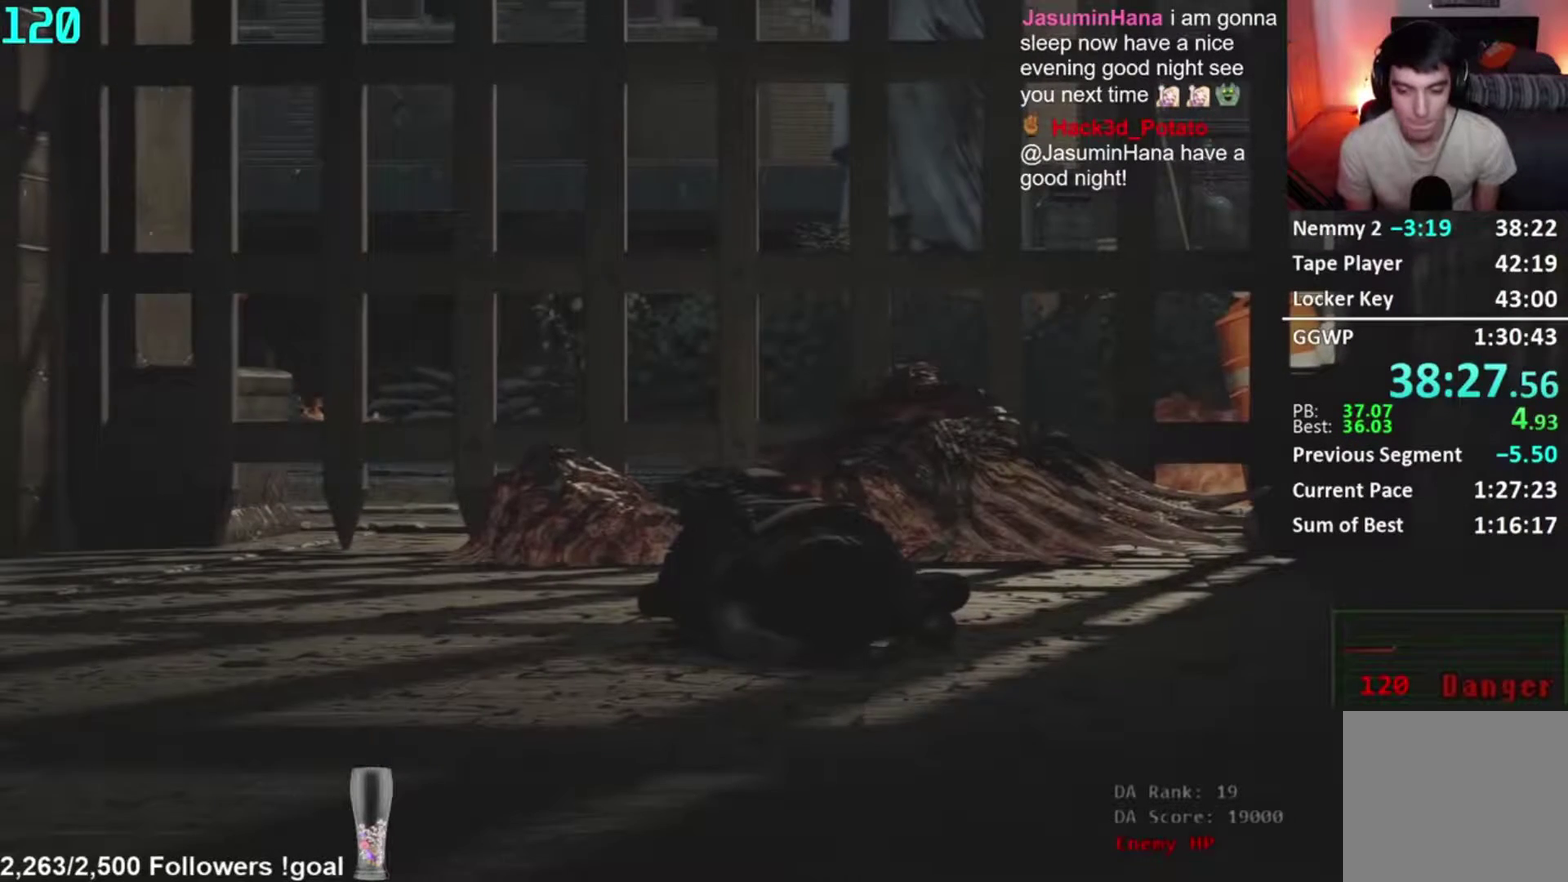
{"buttons": ["START"], "left_stick": "down", "right_stick": "center", "events": [[501, "START", "down"]]}
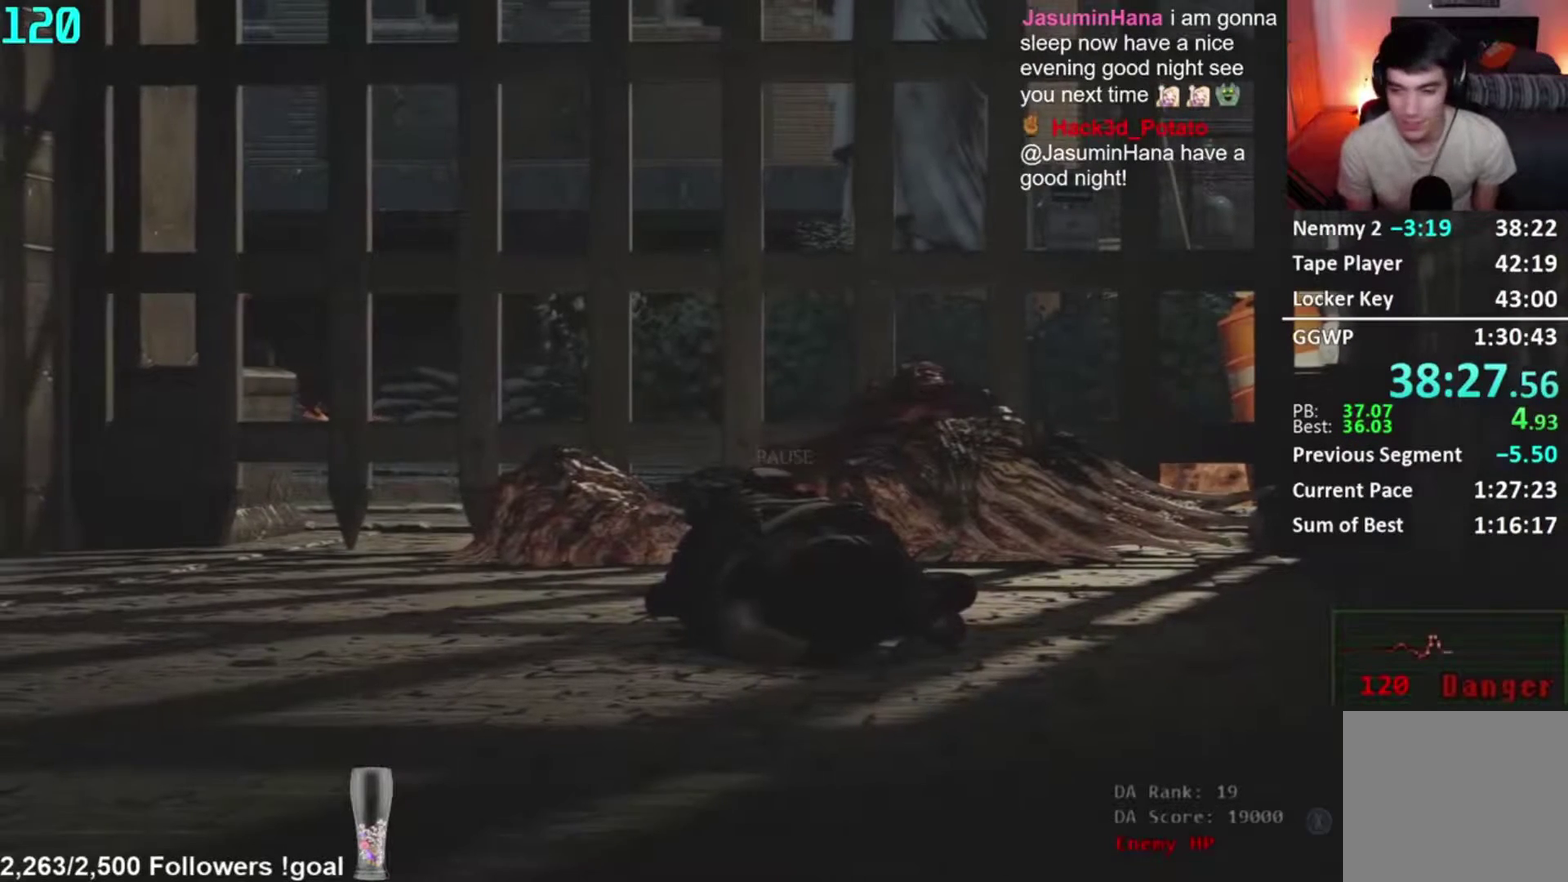
{"buttons": [], "left_stick": "center", "right_stick": "center", "events": [[100, "START", "up"], [100, "X", "down"], [200, "X", "up"], [483, "left_stick", "center"]]}
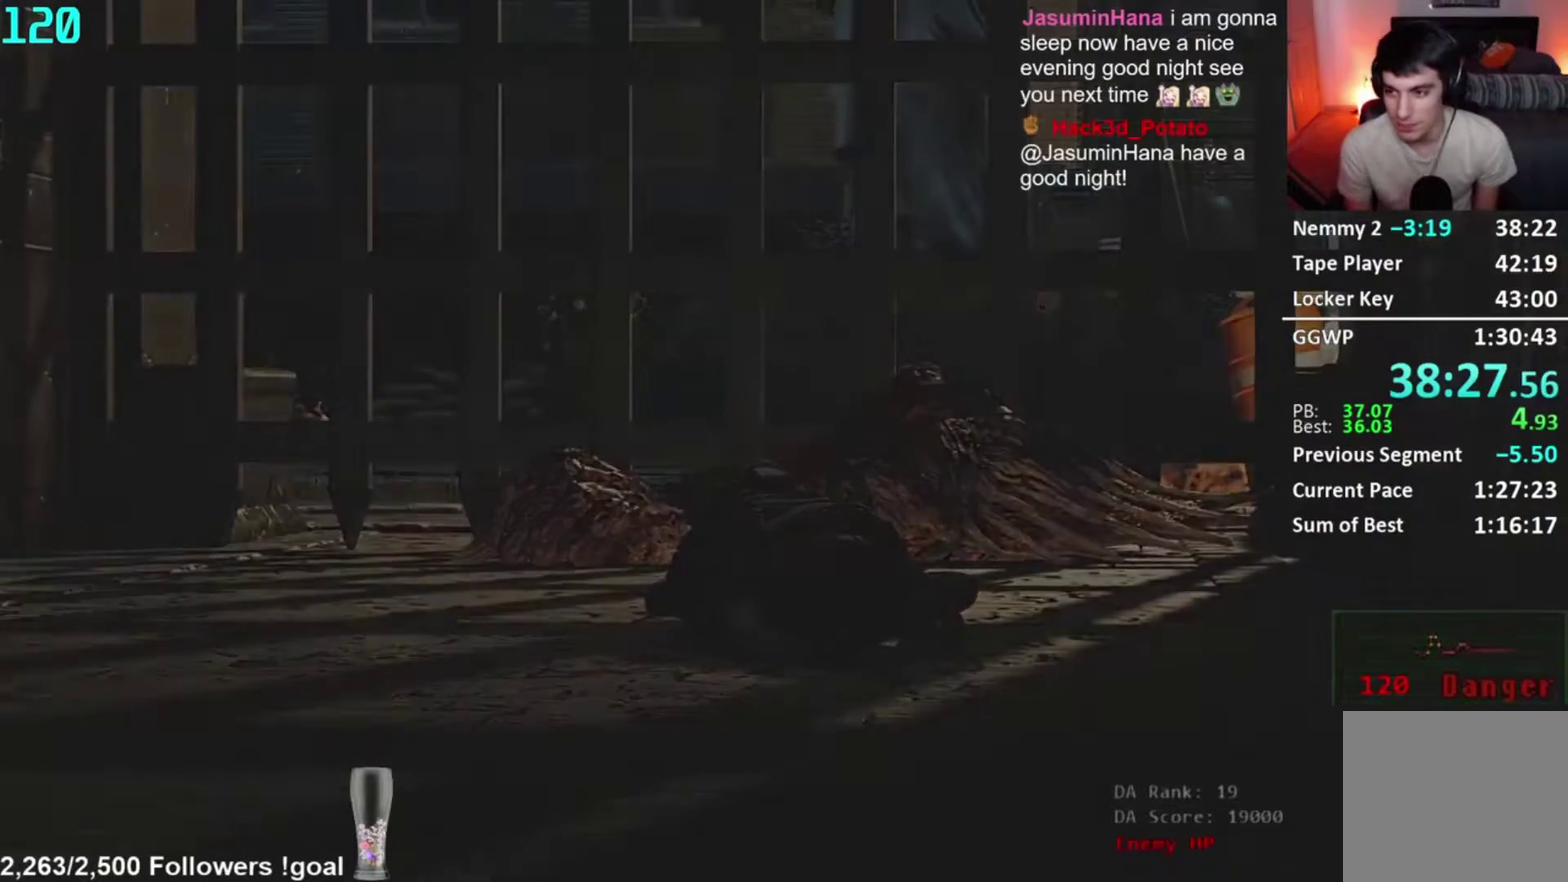
{"buttons": [], "left_stick": "center", "right_stick": "center", "events": []}
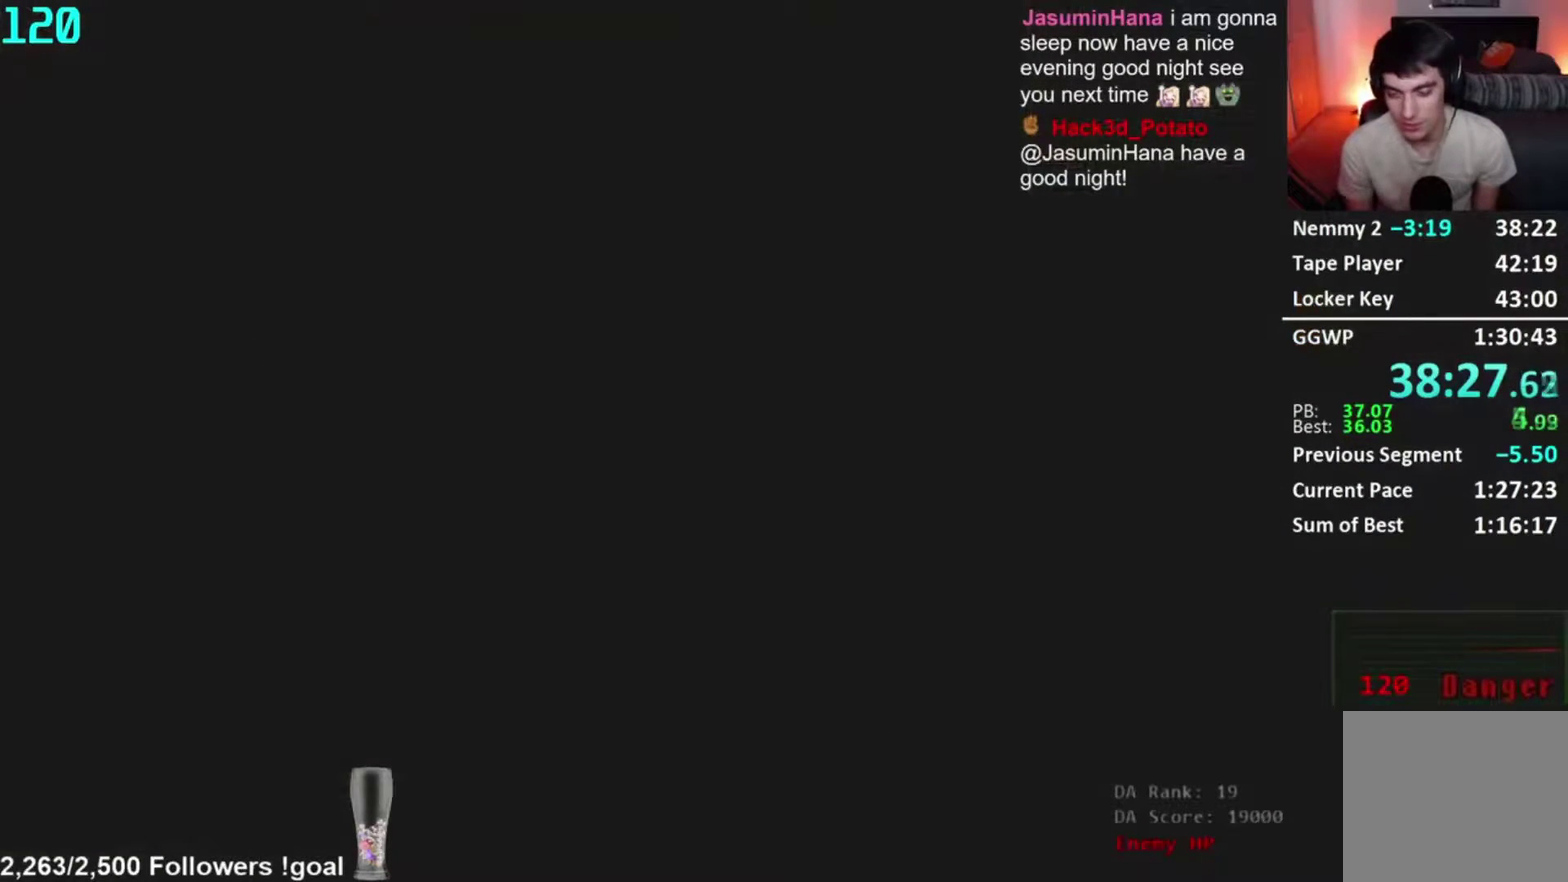
{"buttons": [], "left_stick": "down", "right_stick": "center", "events": [[233, "left_stick", "down"]]}
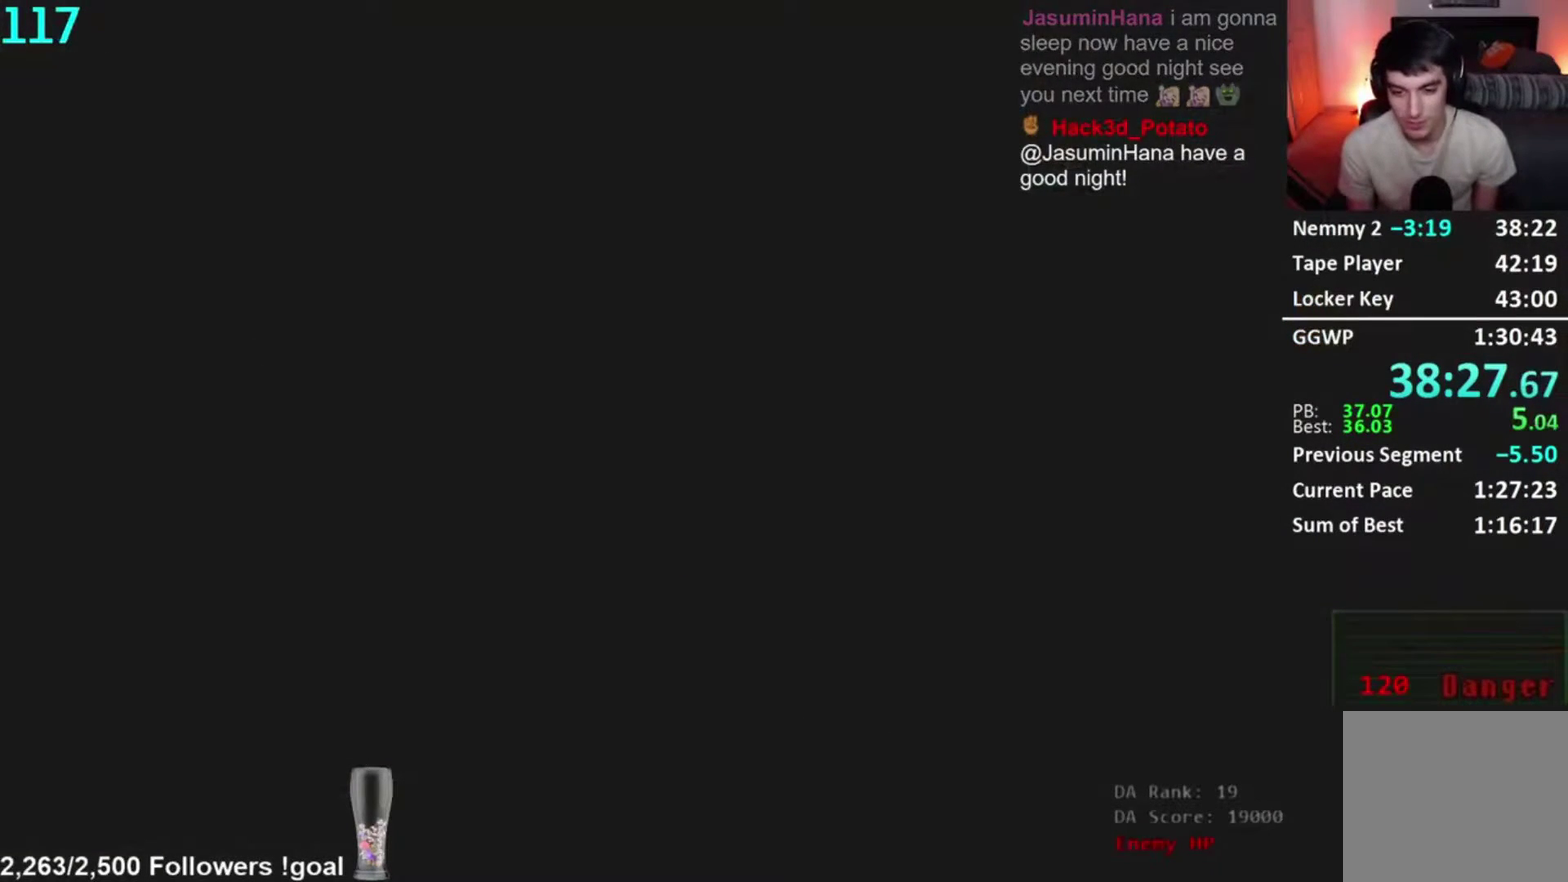
{"buttons": [], "left_stick": "down", "right_stick": "center", "events": []}
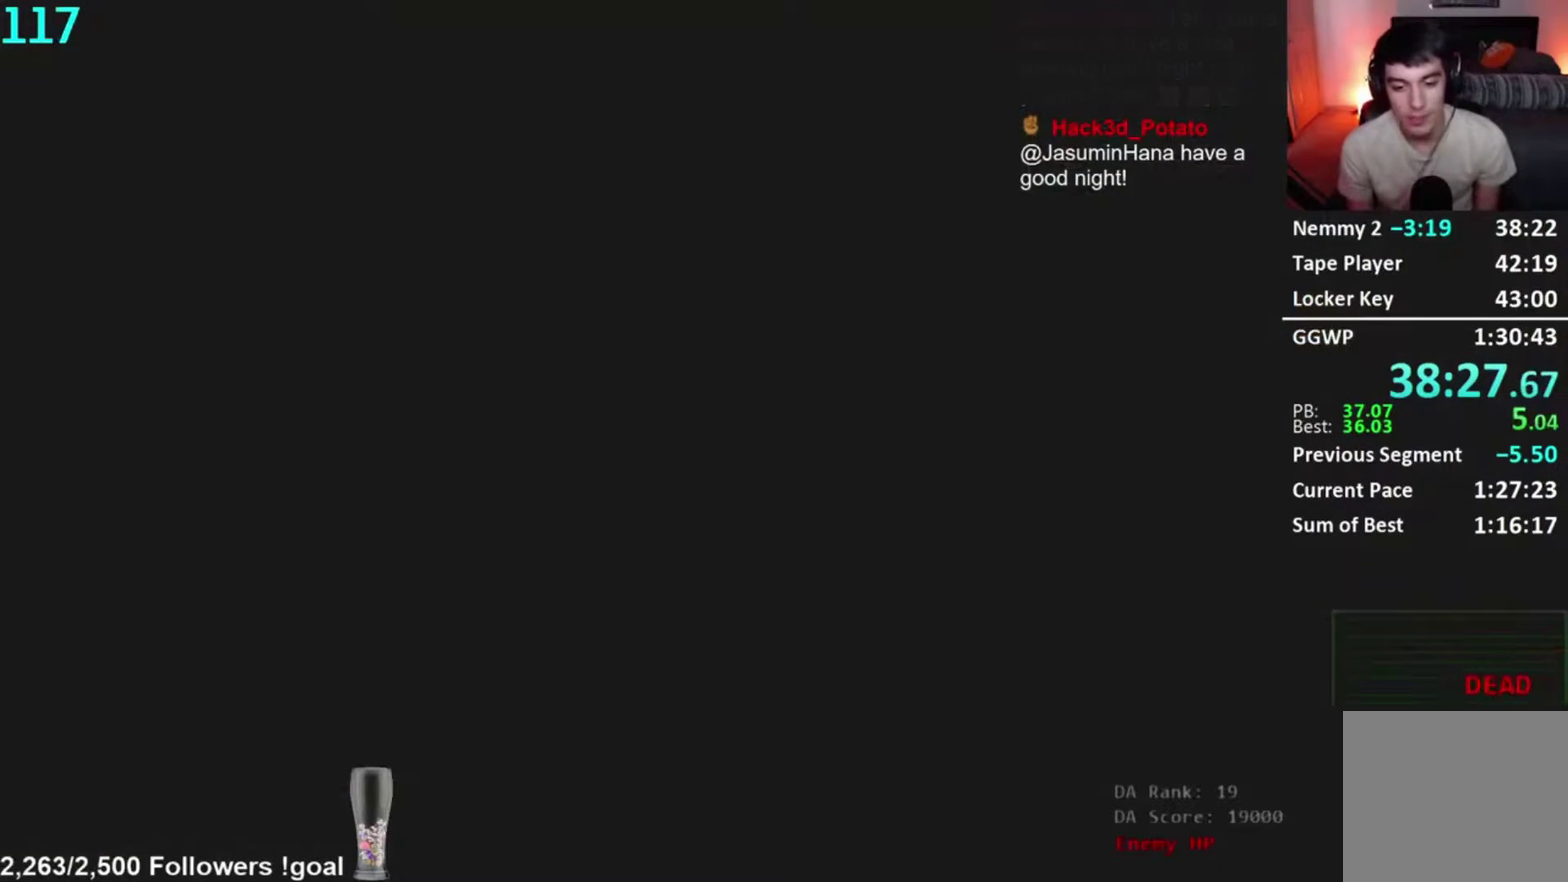
{"buttons": [], "left_stick": "down", "right_stick": "center", "events": []}
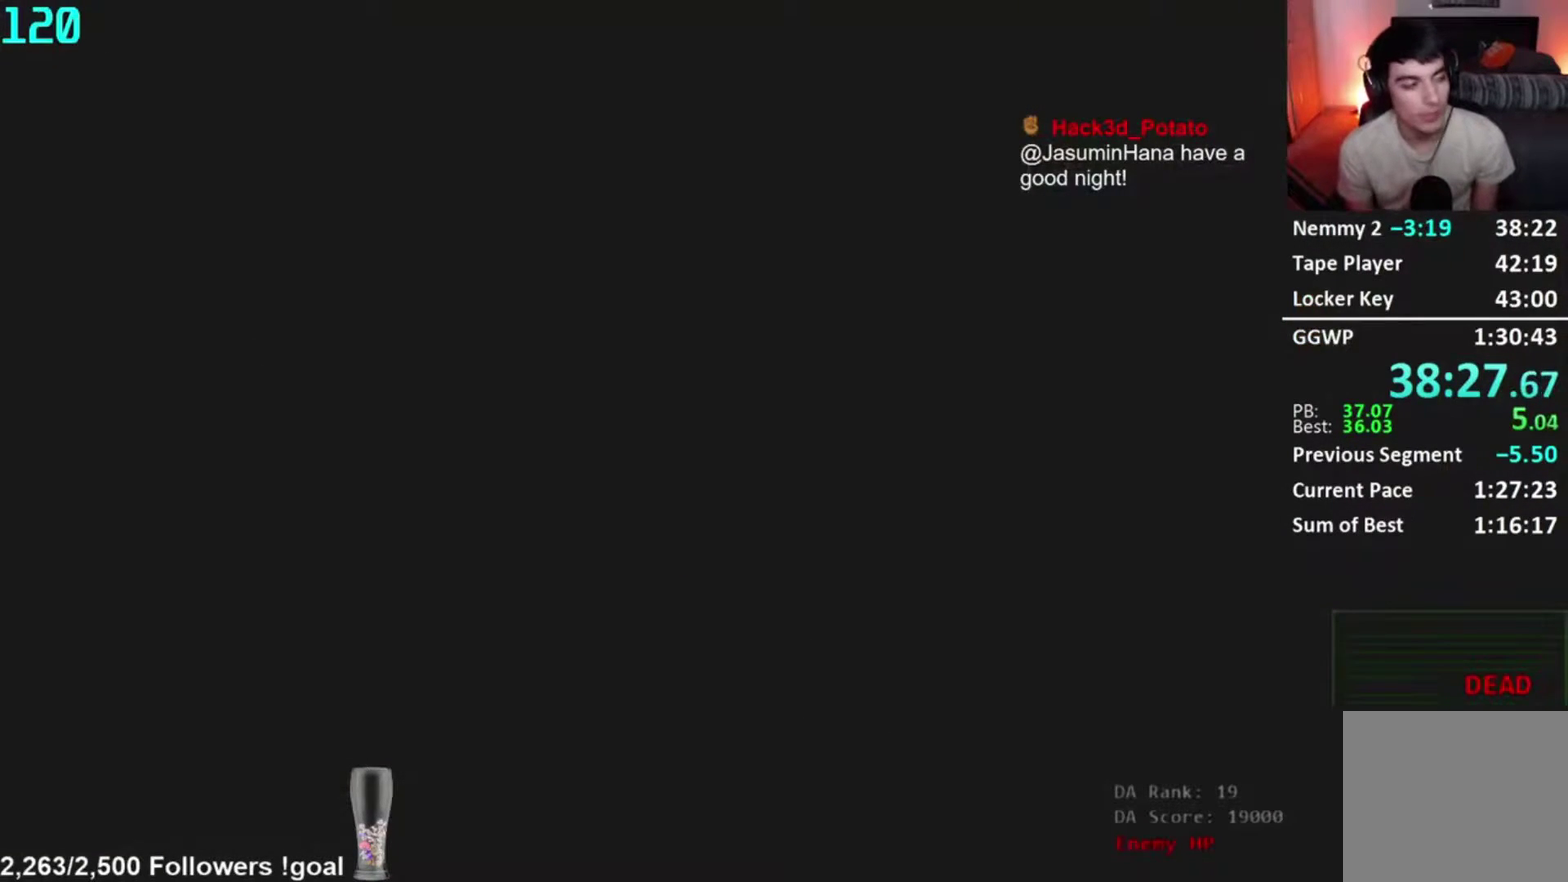
{"buttons": [], "left_stick": "down", "right_stick": "center", "events": []}
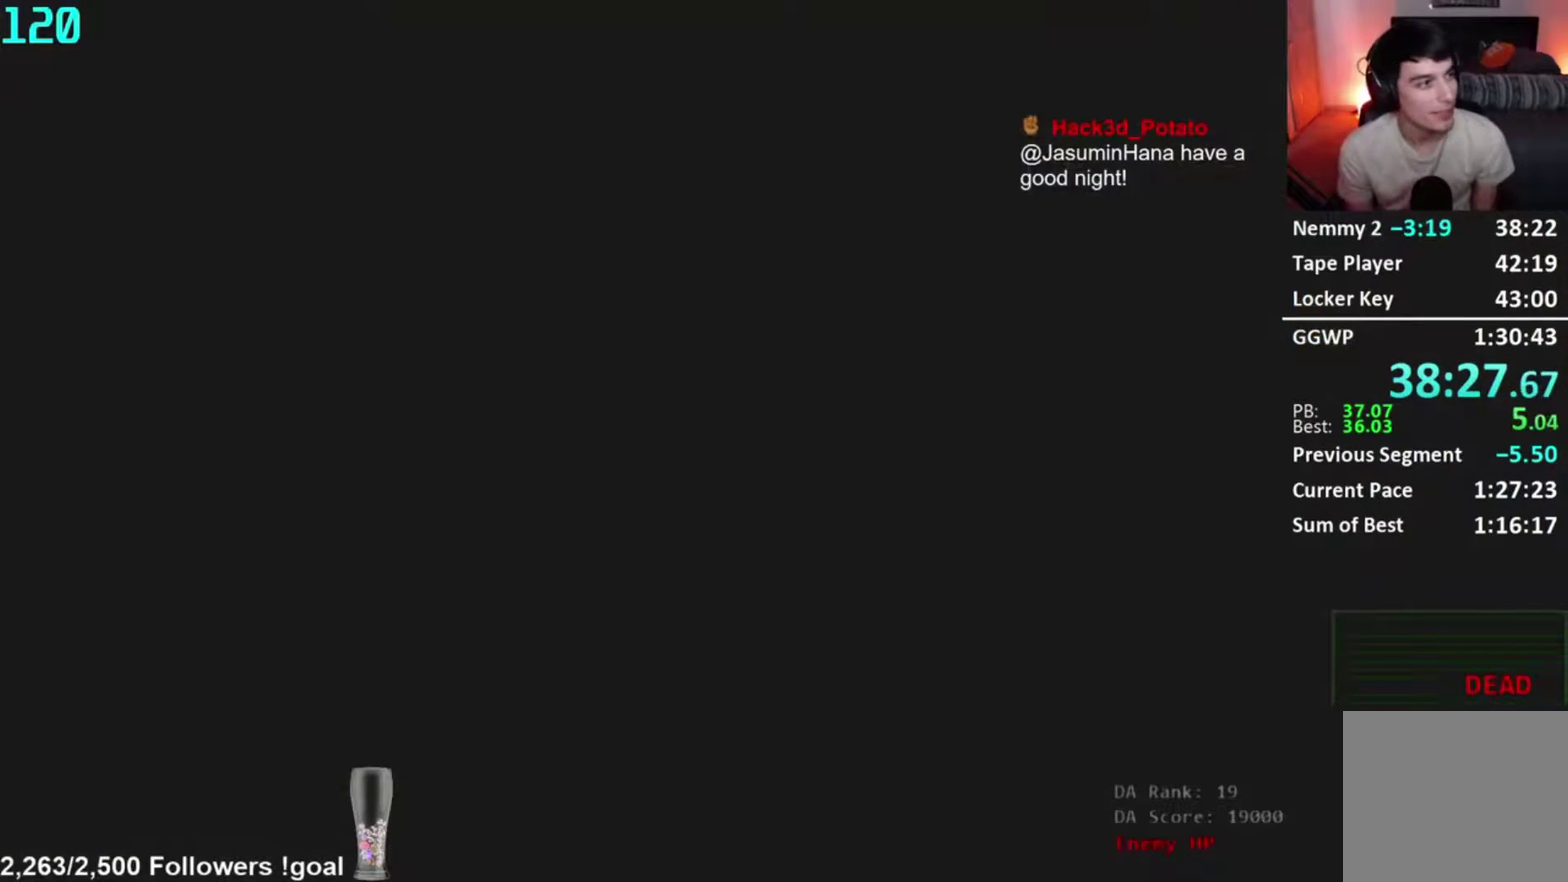
{"buttons": [], "left_stick": "down-left", "right_stick": "center", "events": [[450, "left_stick", "down-left"]]}
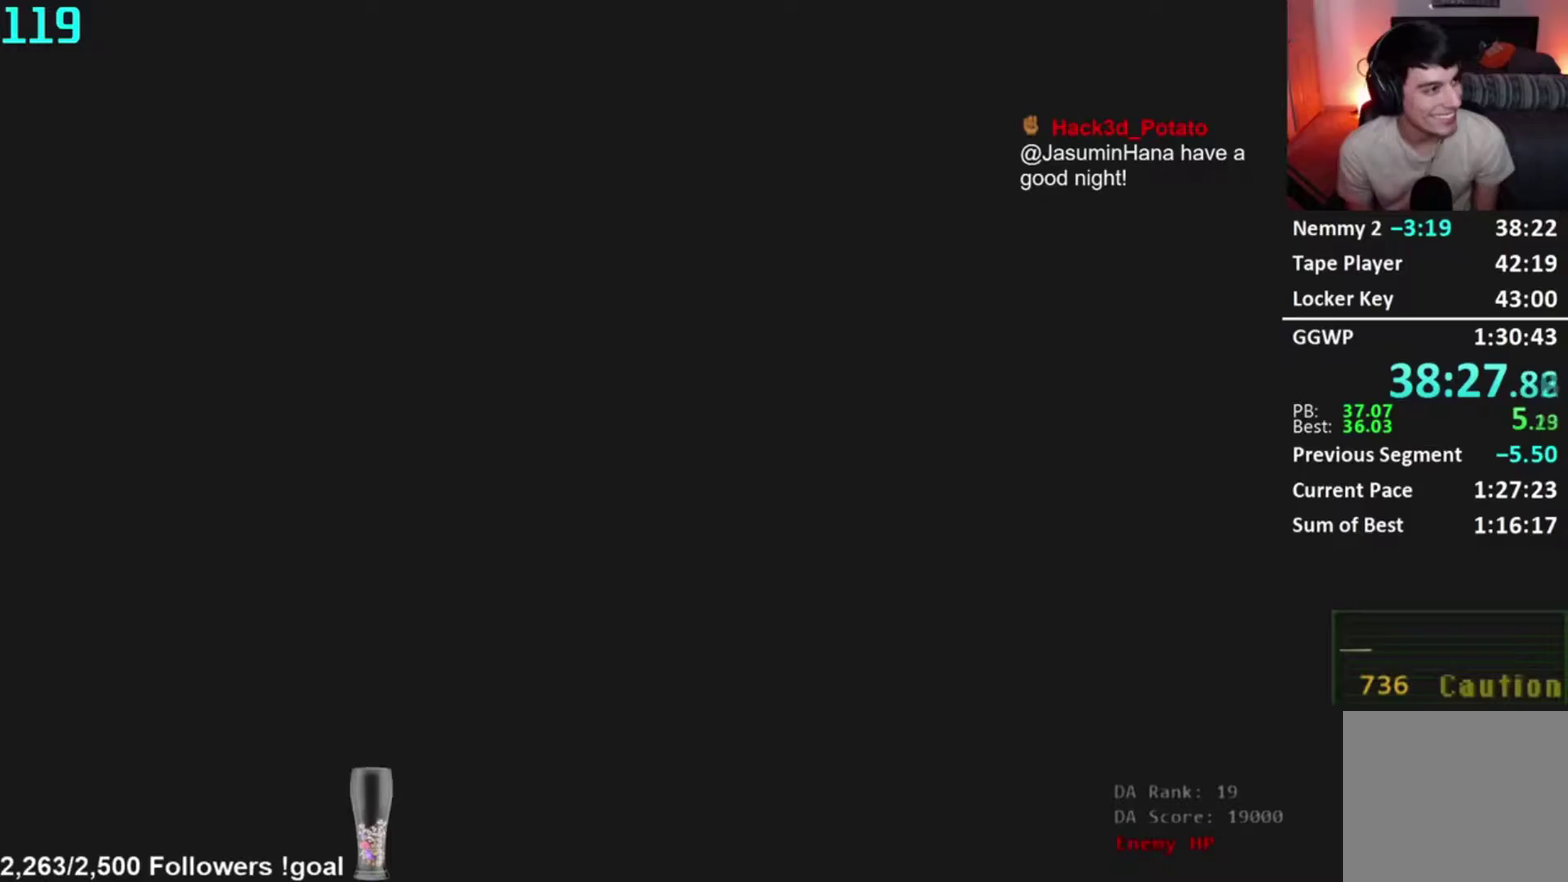
{"buttons": [], "left_stick": "down", "right_stick": "center", "events": [[50, "left_stick", "down-right"], [134, "left_stick", "down"], [250, "left_stick", "down-right"], [317, "left_stick", "down"]]}
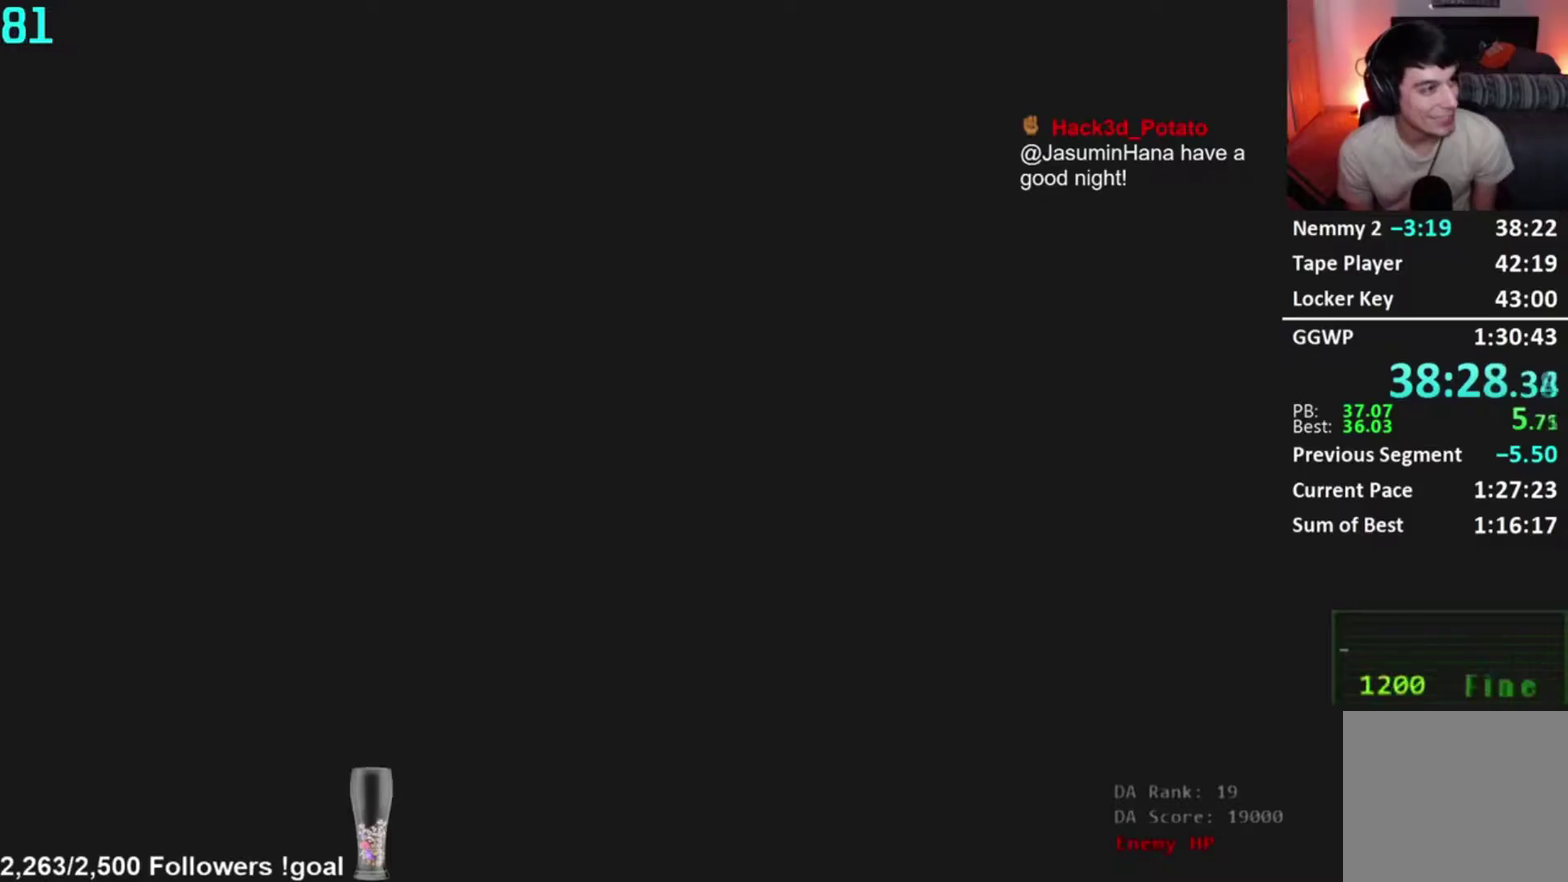
{"buttons": [], "left_stick": "down", "right_stick": "center", "events": []}
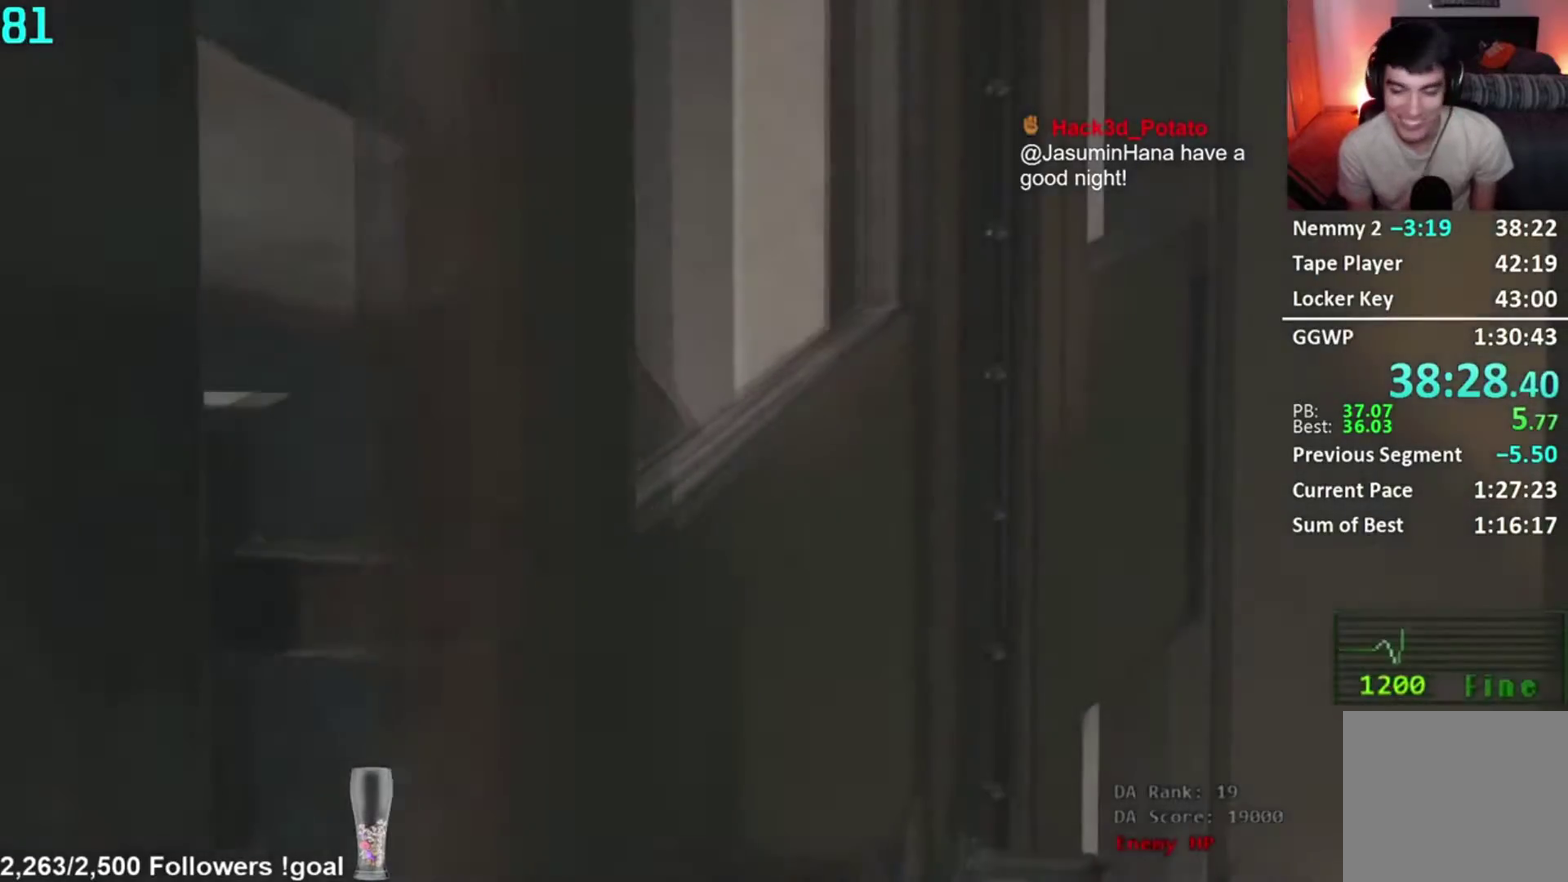
{"buttons": [], "left_stick": "down", "right_stick": "center", "events": []}
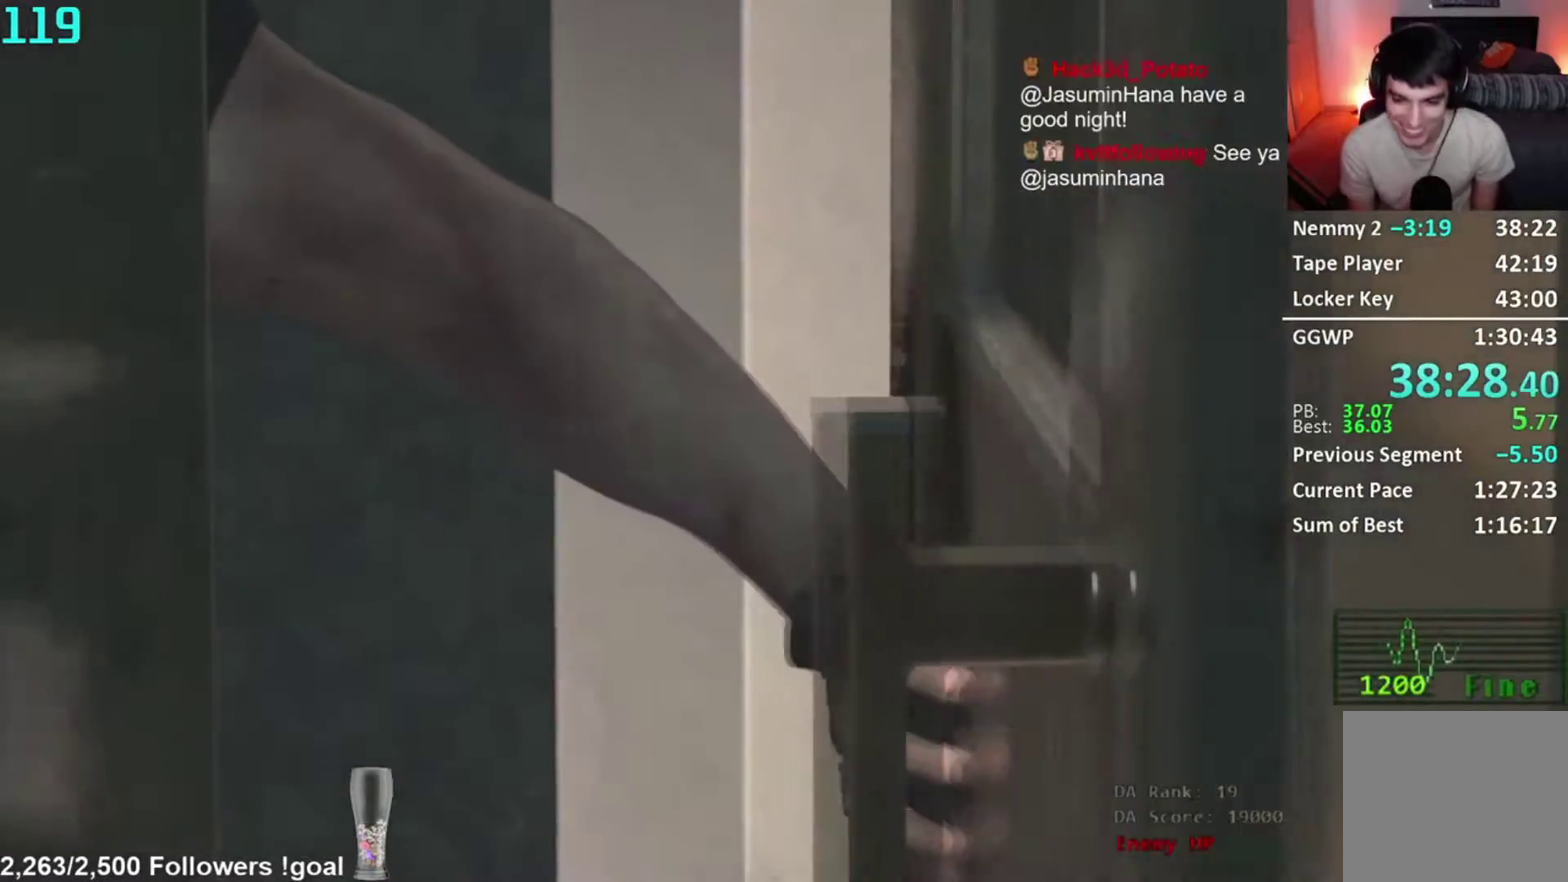
{"buttons": [], "left_stick": "down", "right_stick": "center", "events": []}
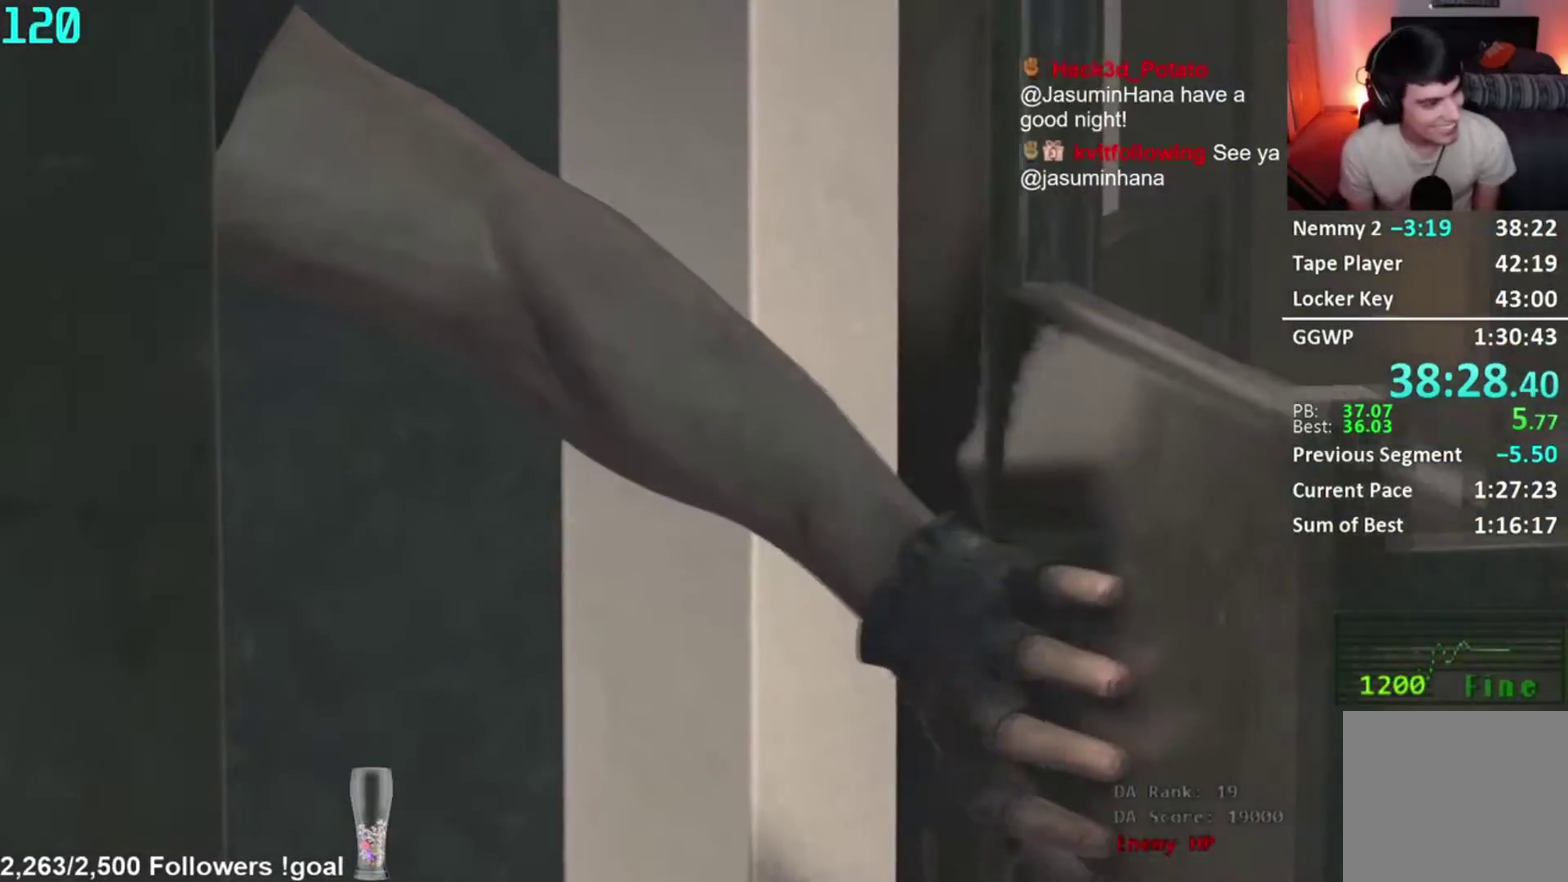
{"buttons": [], "left_stick": "down", "right_stick": "center", "events": []}
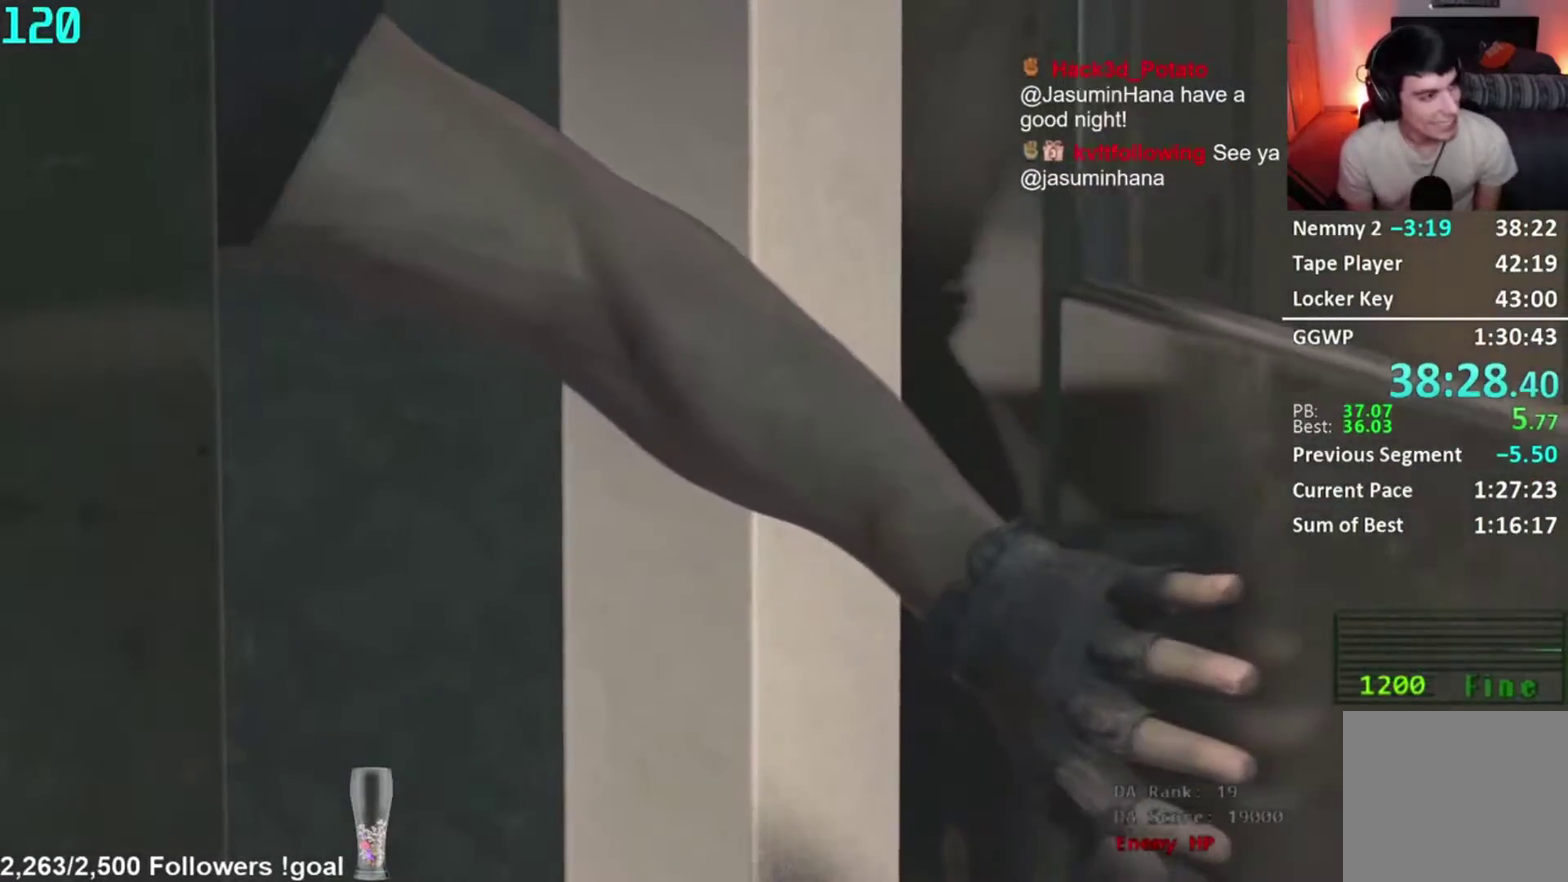
{"buttons": [], "left_stick": "down", "right_stick": "center", "events": []}
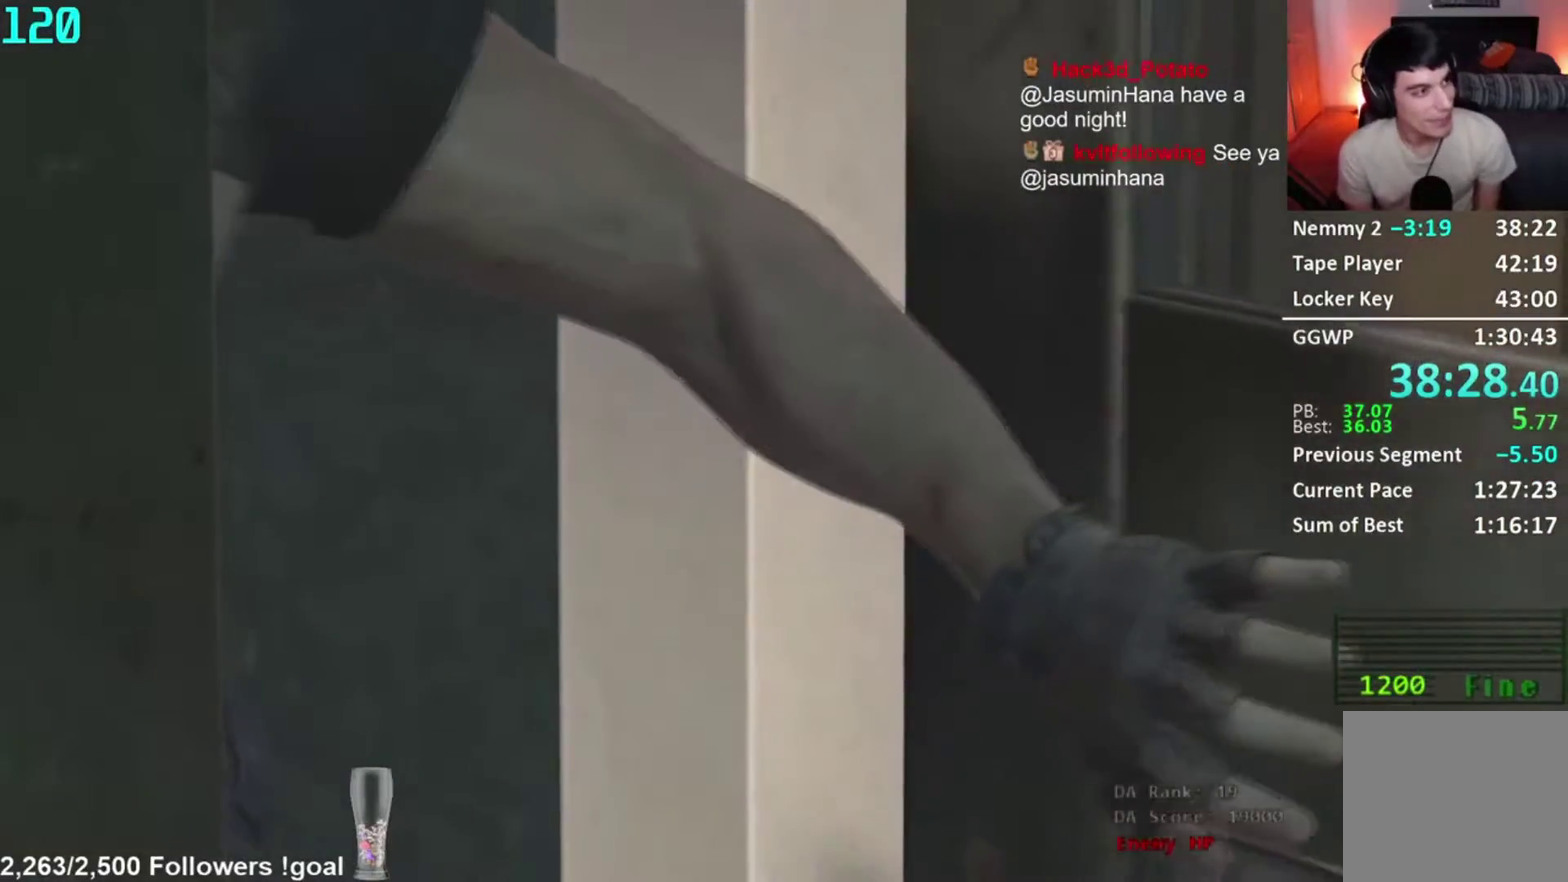
{"buttons": [], "left_stick": "down", "right_stick": "center", "events": []}
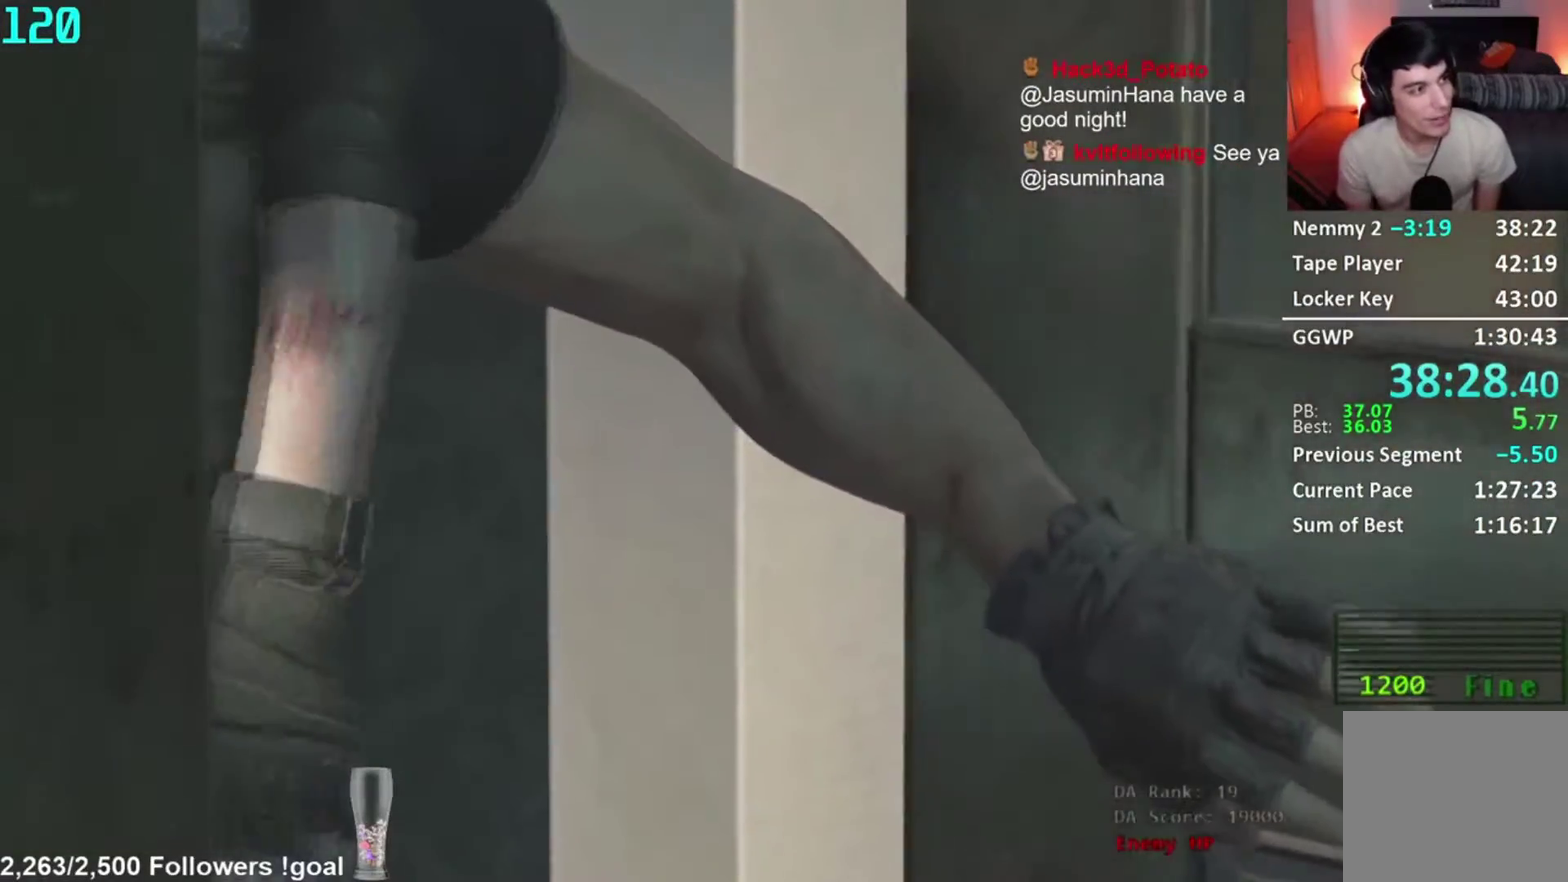
{"buttons": [], "left_stick": "down", "right_stick": "center", "events": []}
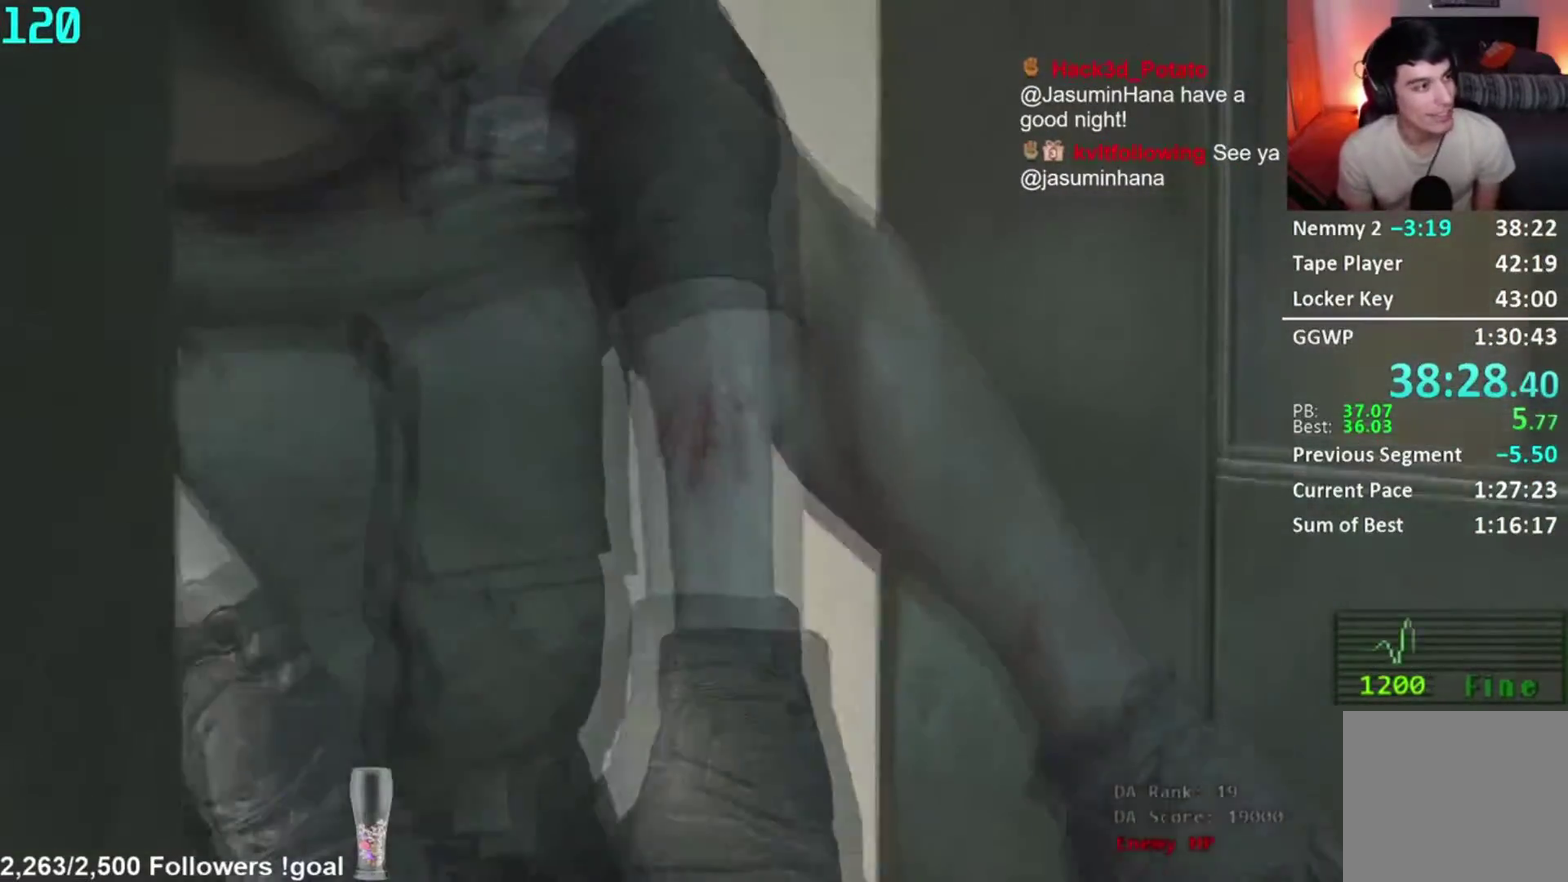
{"buttons": [], "left_stick": "down", "right_stick": "center", "events": []}
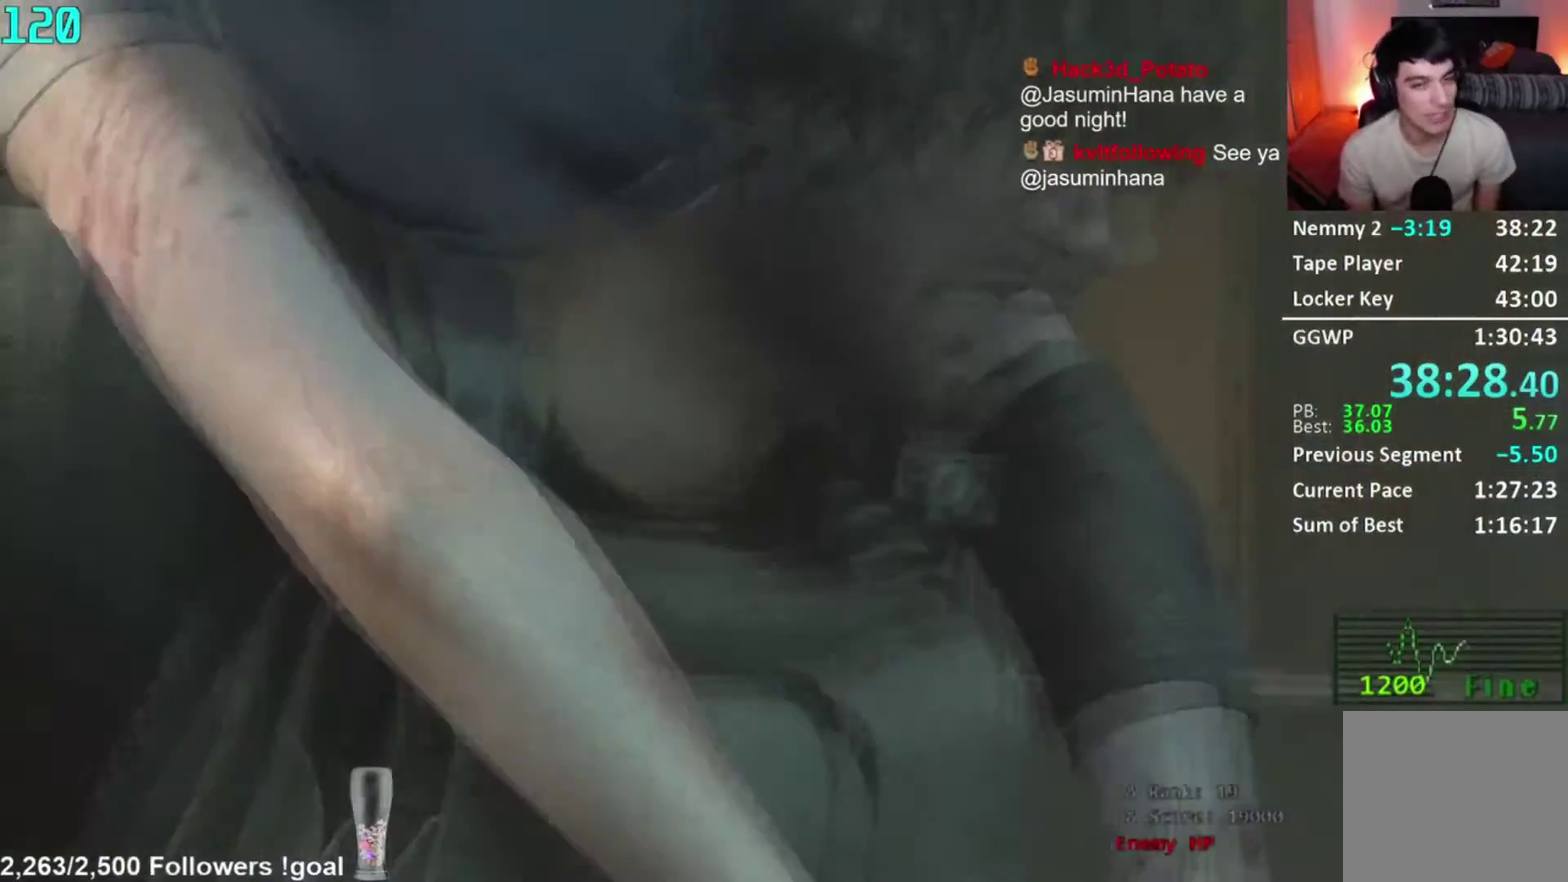
{"buttons": [], "left_stick": "down", "right_stick": "center", "events": []}
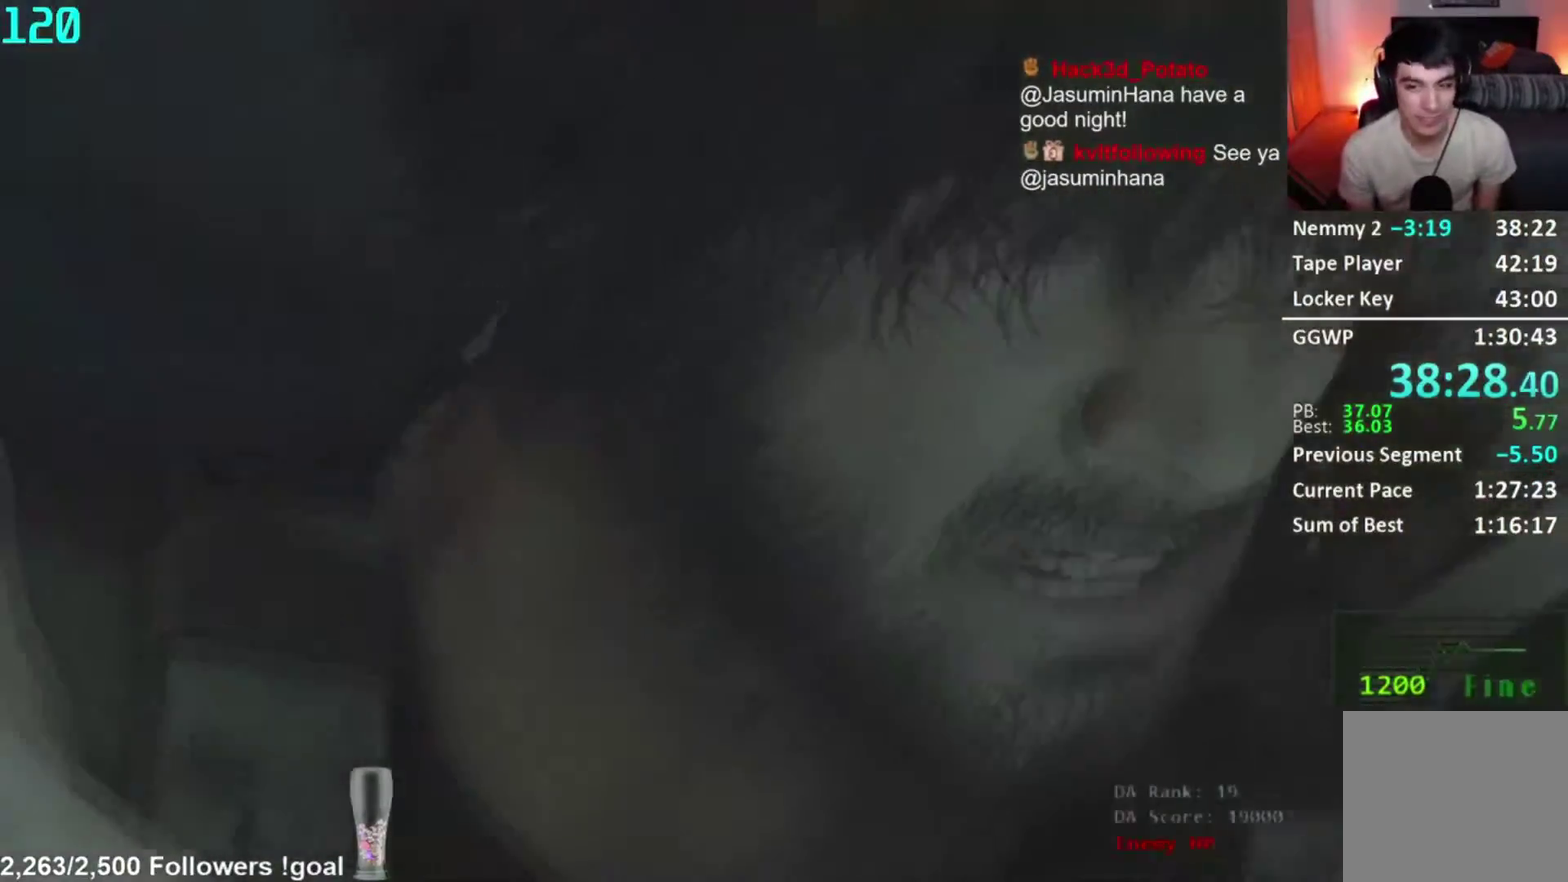
{"buttons": [], "left_stick": "down", "right_stick": "center", "events": []}
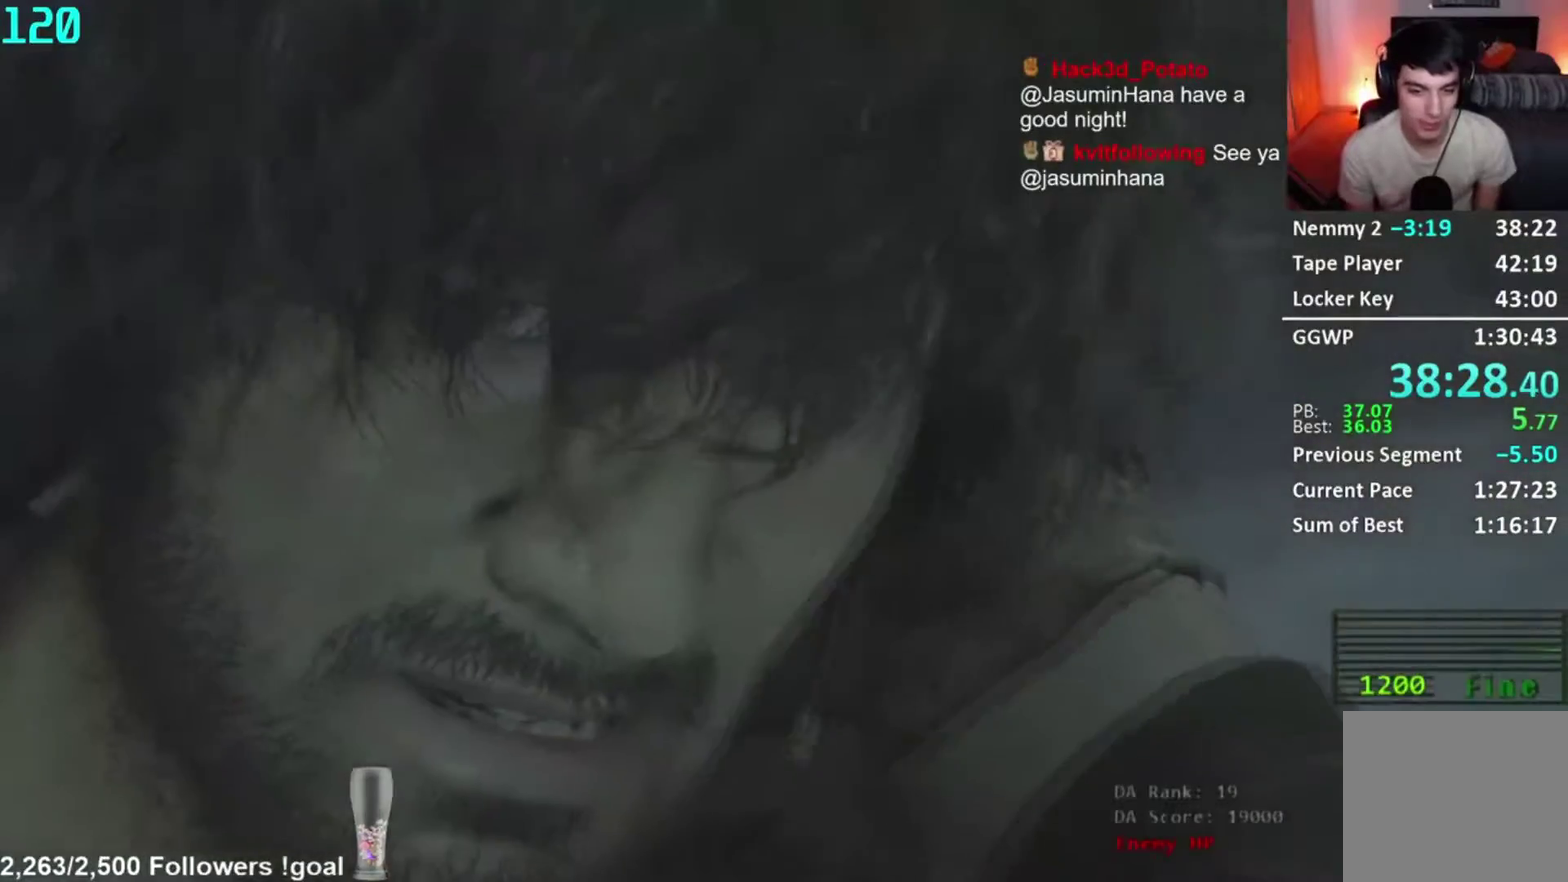
{"buttons": [], "left_stick": "down", "right_stick": "center", "events": []}